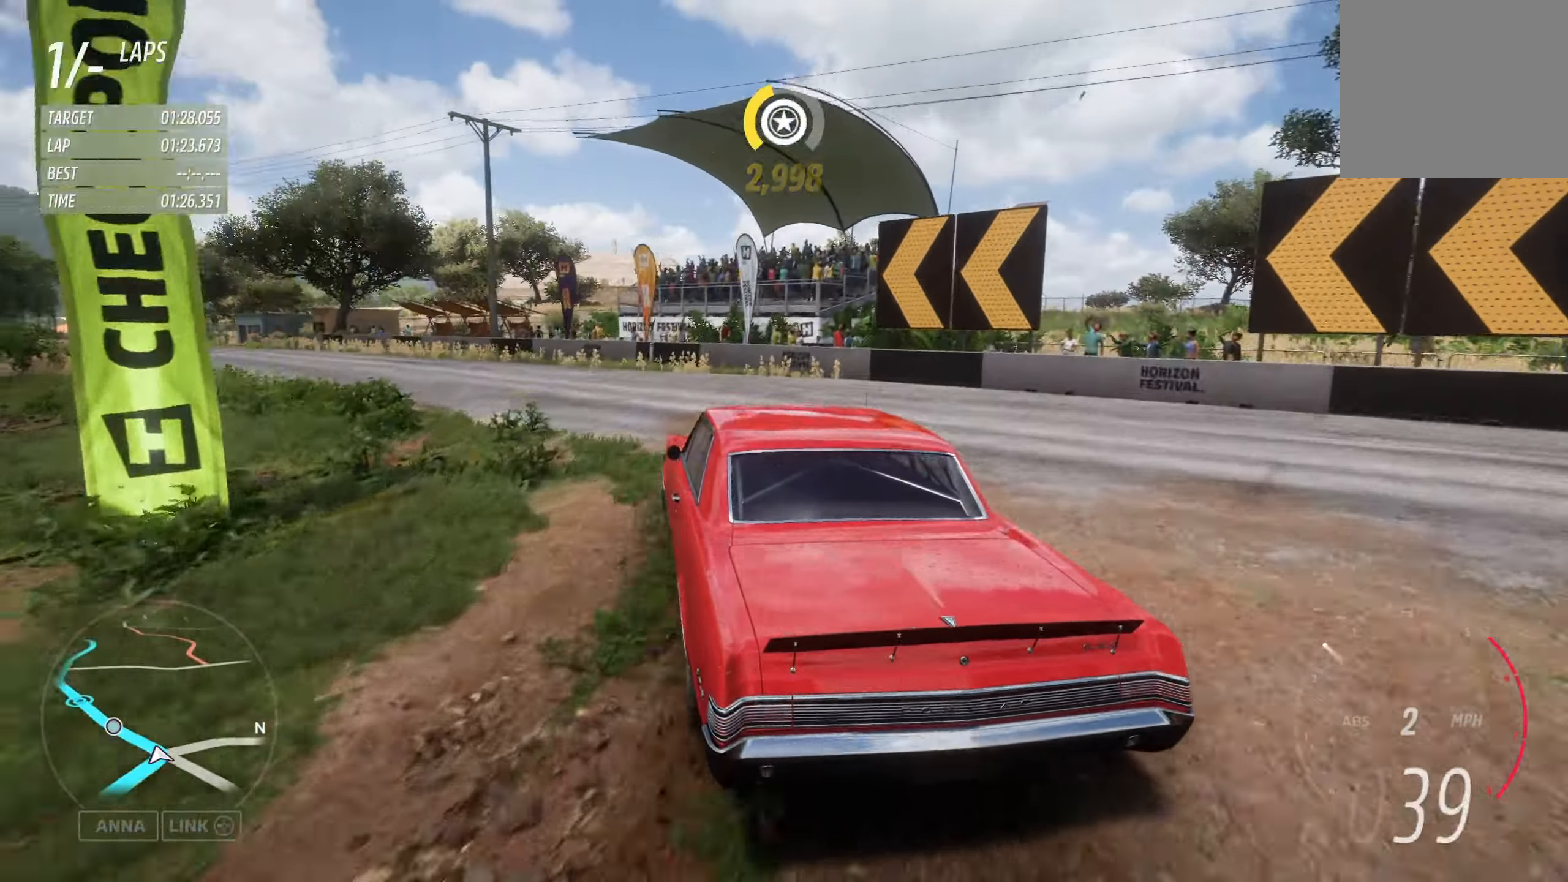
Gameplay with a controller (Xbox layout); each line is a JSON object with the inputs held at the frame after it. "events" lists button and stick changes between this image and that frame as [ms after this image, input, new state], when the widget could be followed in between.
{"buttons": ["R2"], "left_stick": "left", "right_stick": "center", "events": [[67, "R2", "down"]]}
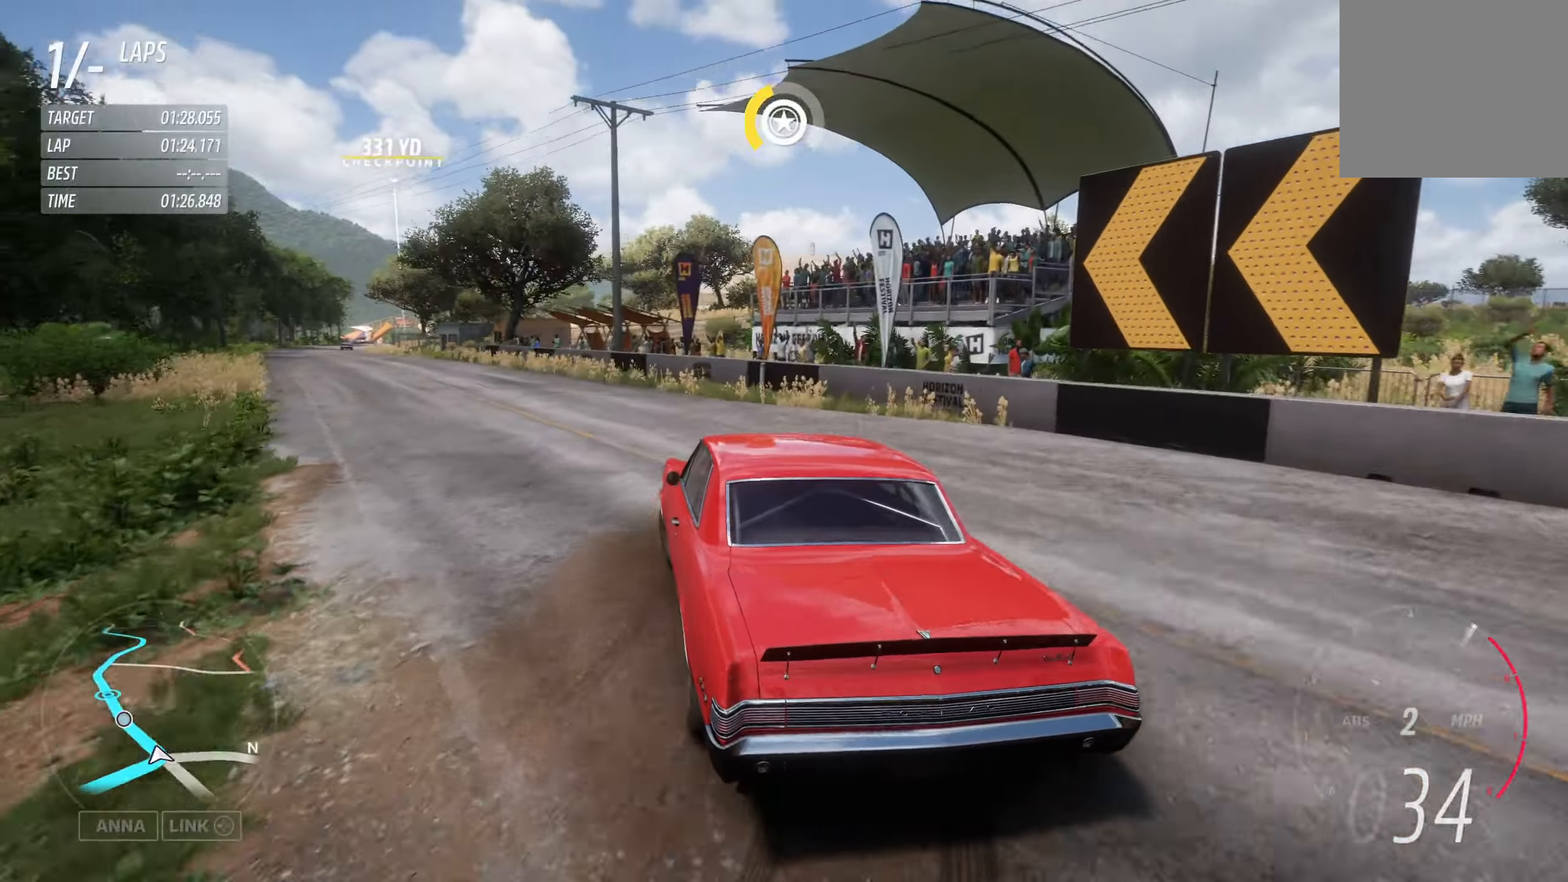
{"buttons": ["R2"], "left_stick": "right", "right_stick": "center", "events": [[133, "left_stick", "center"], [183, "left_stick", "right"]]}
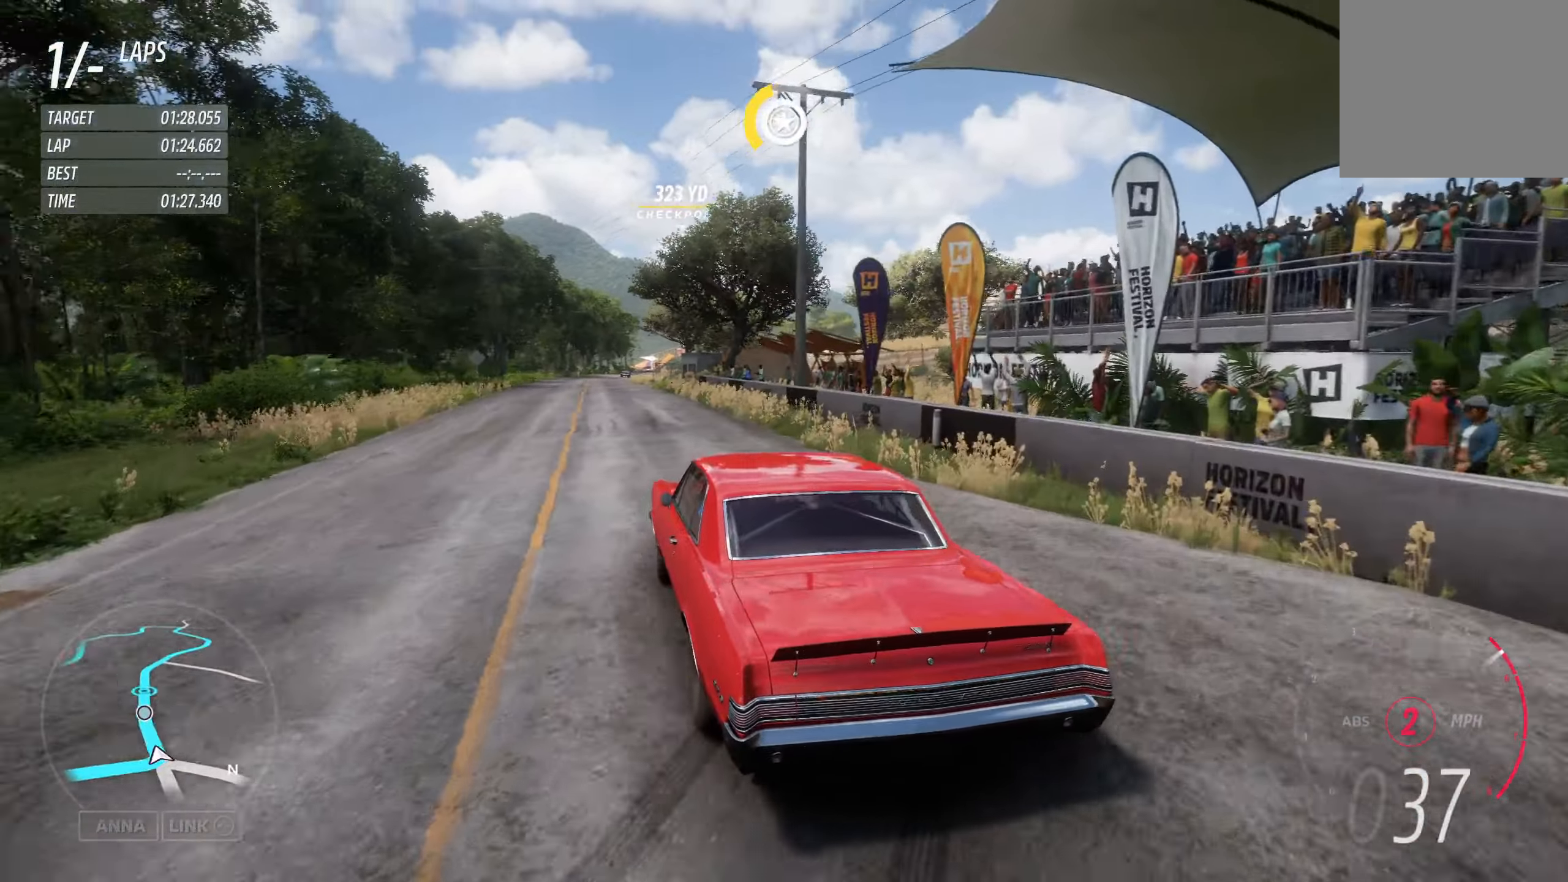
{"buttons": ["R2"], "left_stick": "right", "right_stick": "center", "events": [[66, "R2", "up"], [166, "left_stick", "center"], [216, "R2", "down"], [366, "left_stick", "right"]]}
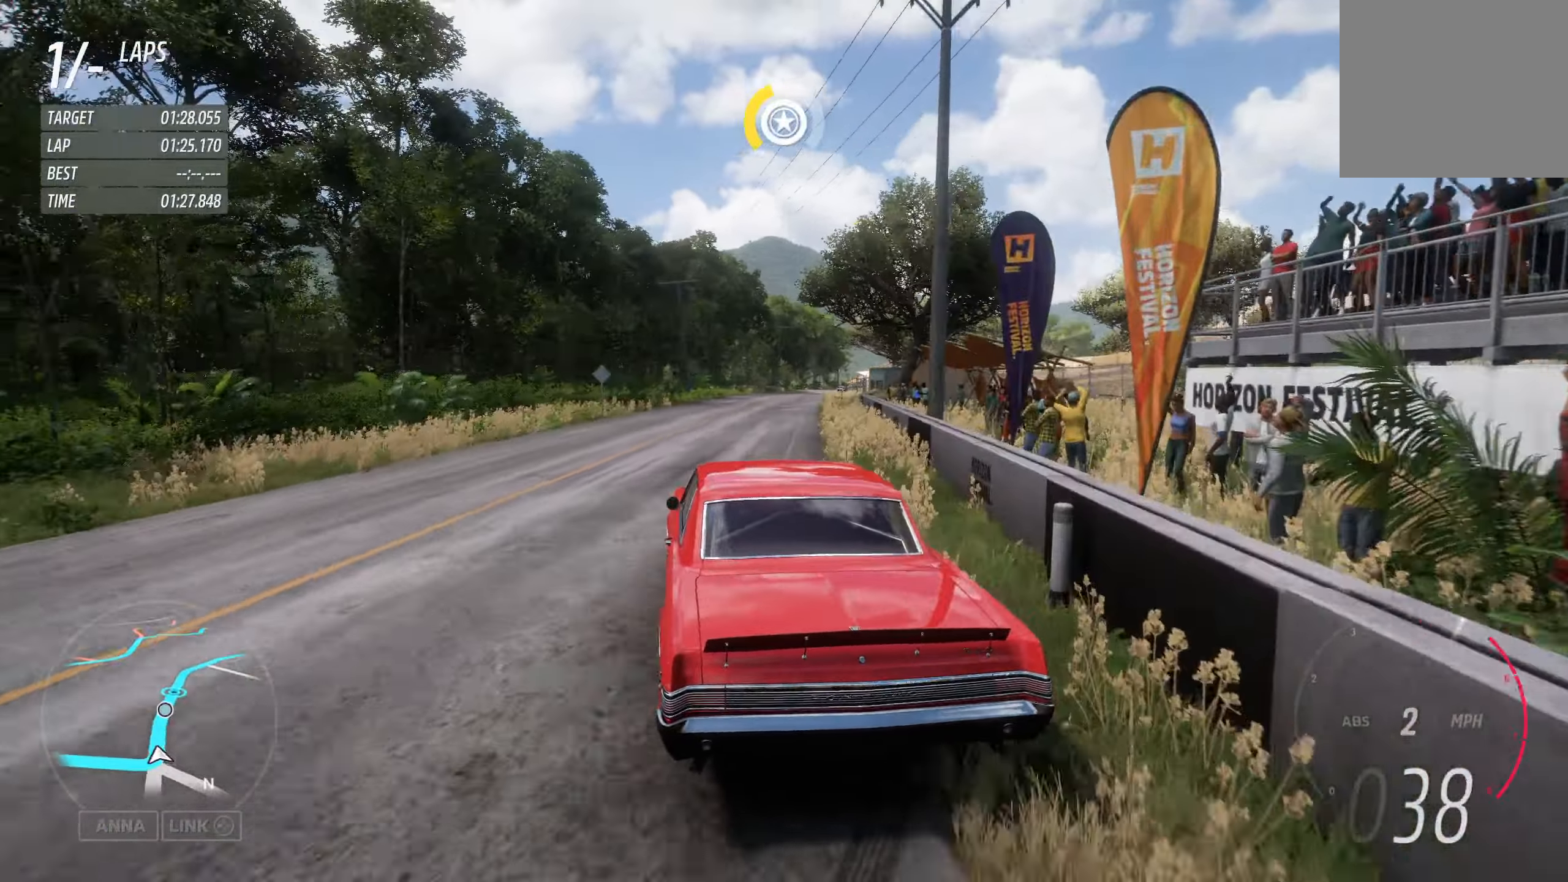
{"buttons": ["R2"], "left_stick": "center", "right_stick": "center", "events": [[283, "left_stick", "center"]]}
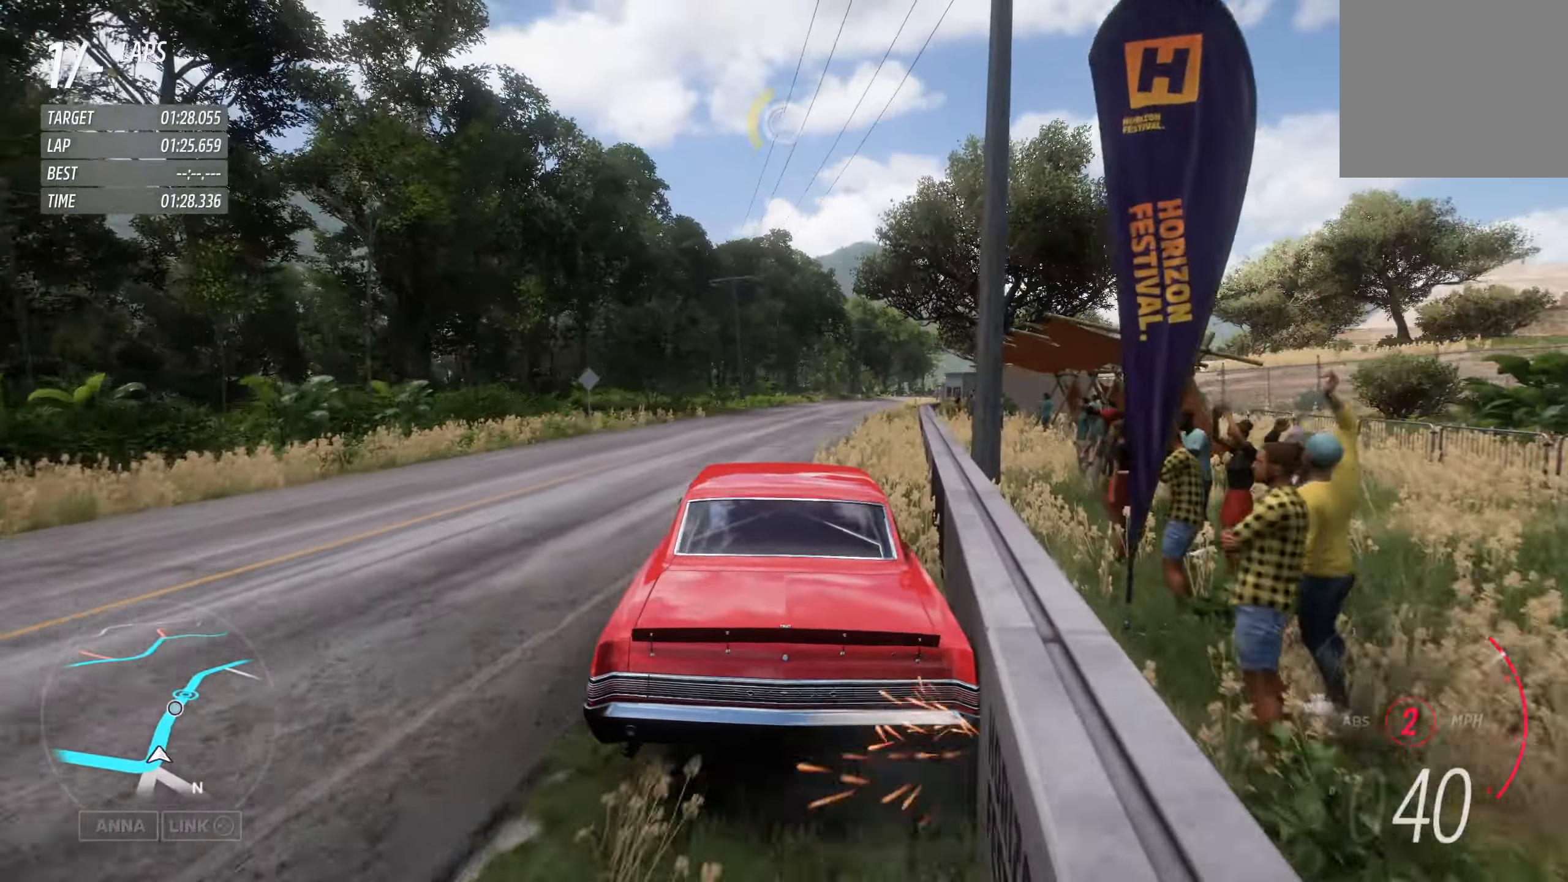
{"buttons": ["R2"], "left_stick": "center", "right_stick": "center", "events": [[233, "left_stick", "right"], [433, "left_stick", "center"]]}
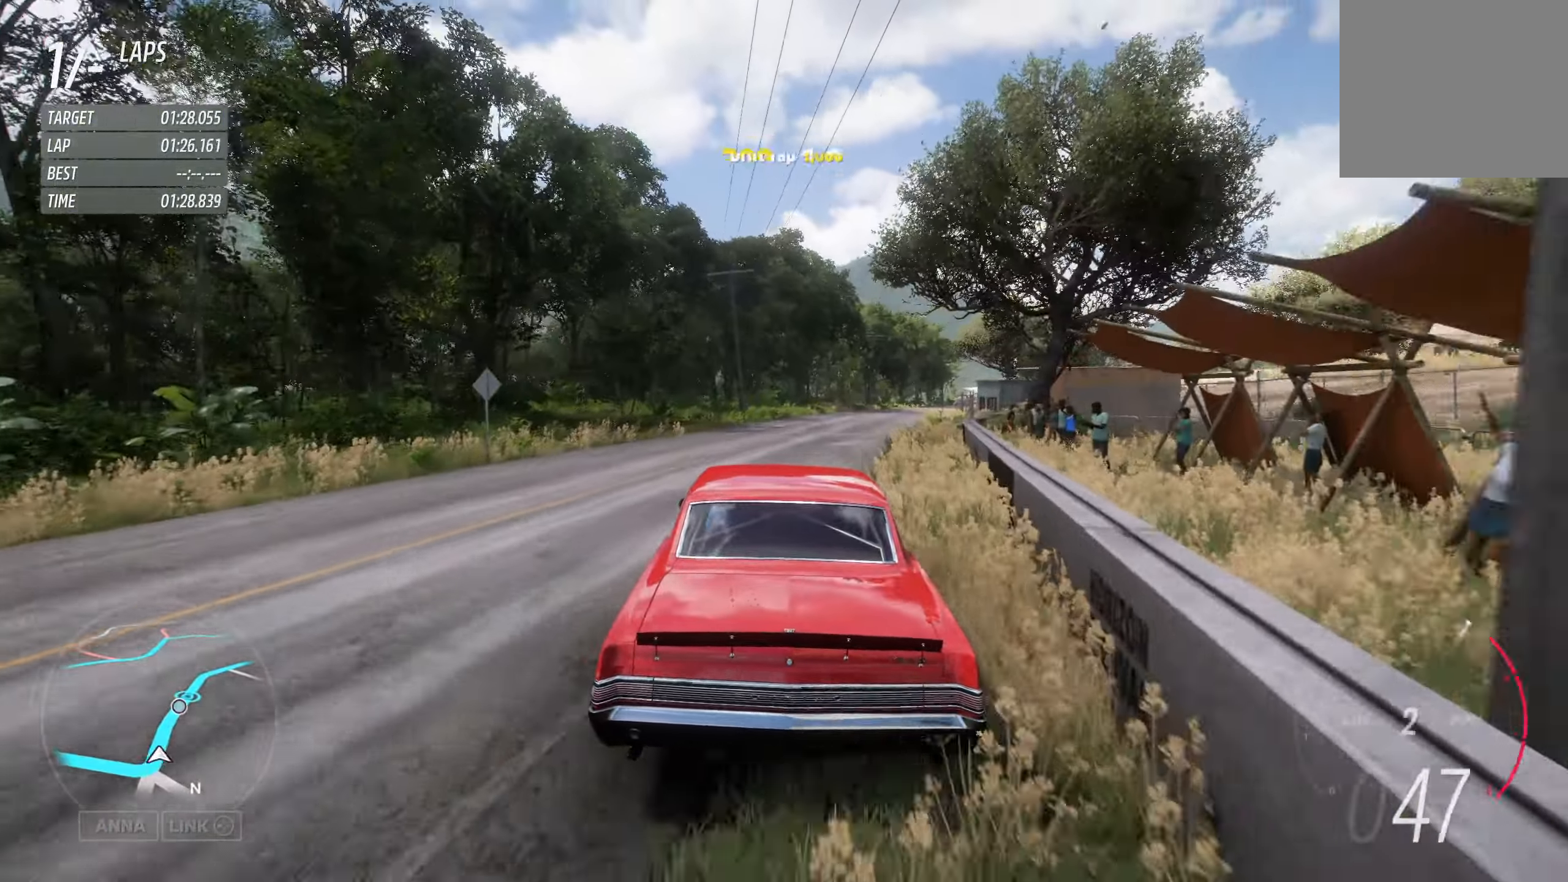
{"buttons": ["R2"], "left_stick": "right", "right_stick": "center", "events": [[83, "left_stick", "right"], [233, "left_stick", "center"], [450, "left_stick", "right"]]}
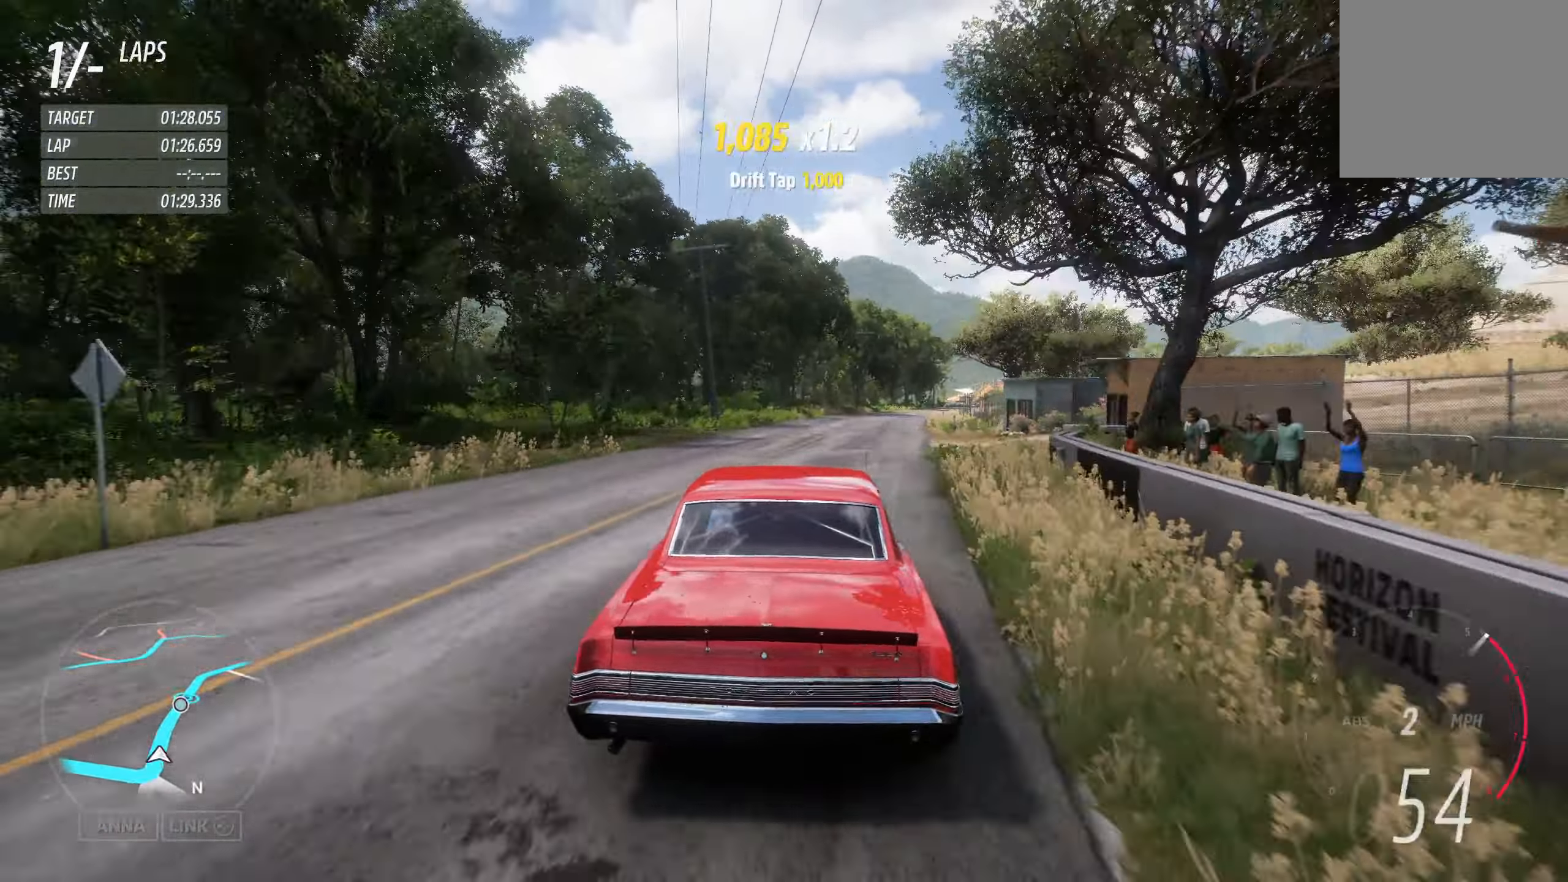
{"buttons": ["R2"], "left_stick": "right", "right_stick": "center", "events": [[150, "left_stick", "center"], [500, "left_stick", "right"]]}
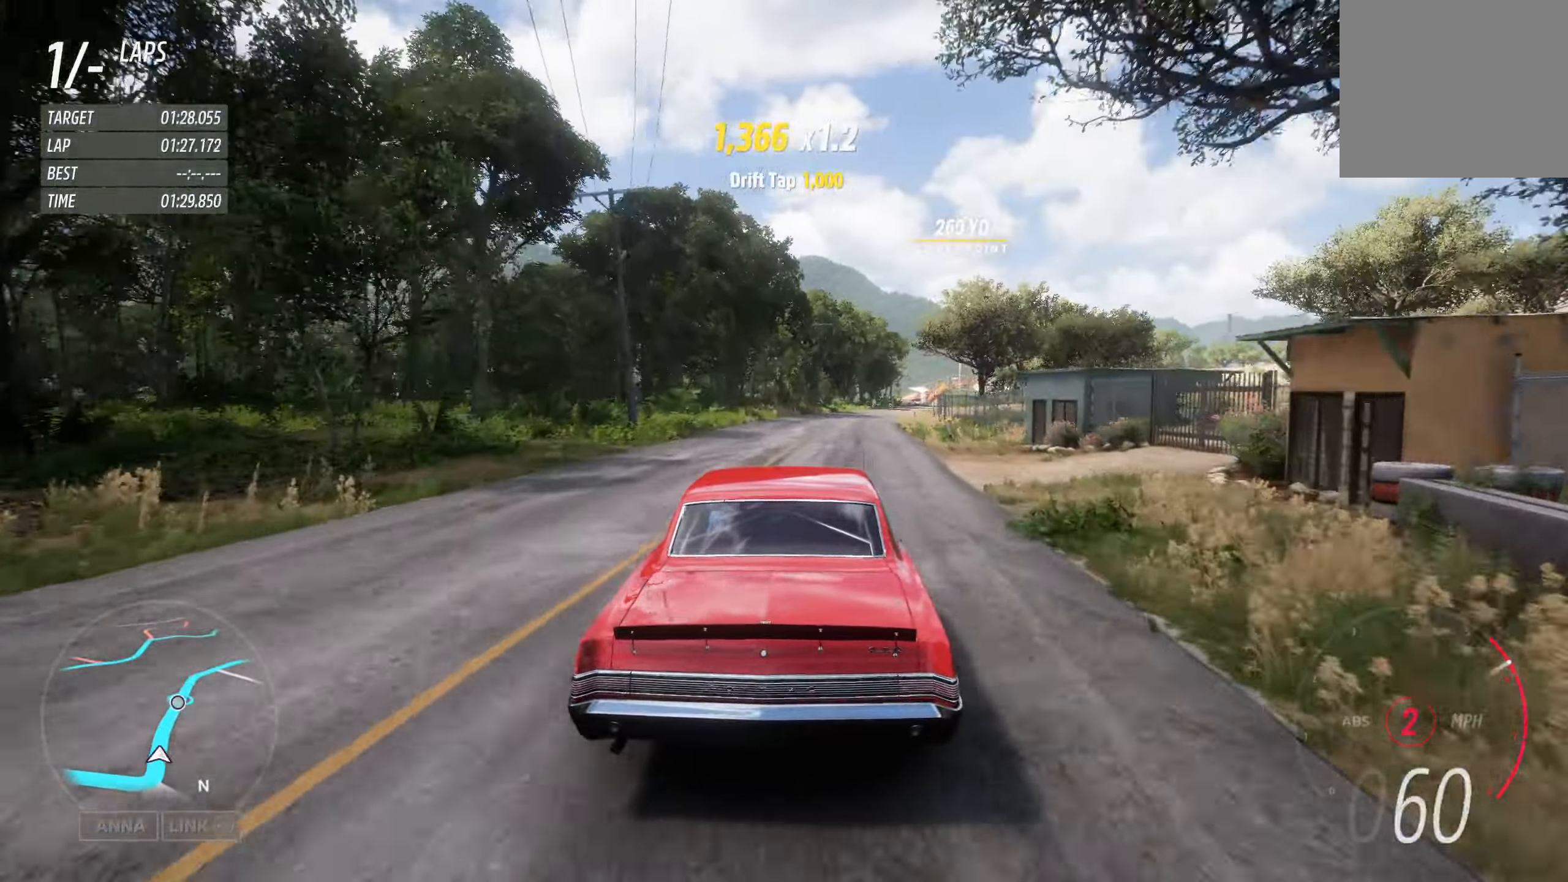
{"buttons": ["R2"], "left_stick": "right", "right_stick": "center", "events": [[183, "left_stick", "center"], [383, "left_stick", "right"]]}
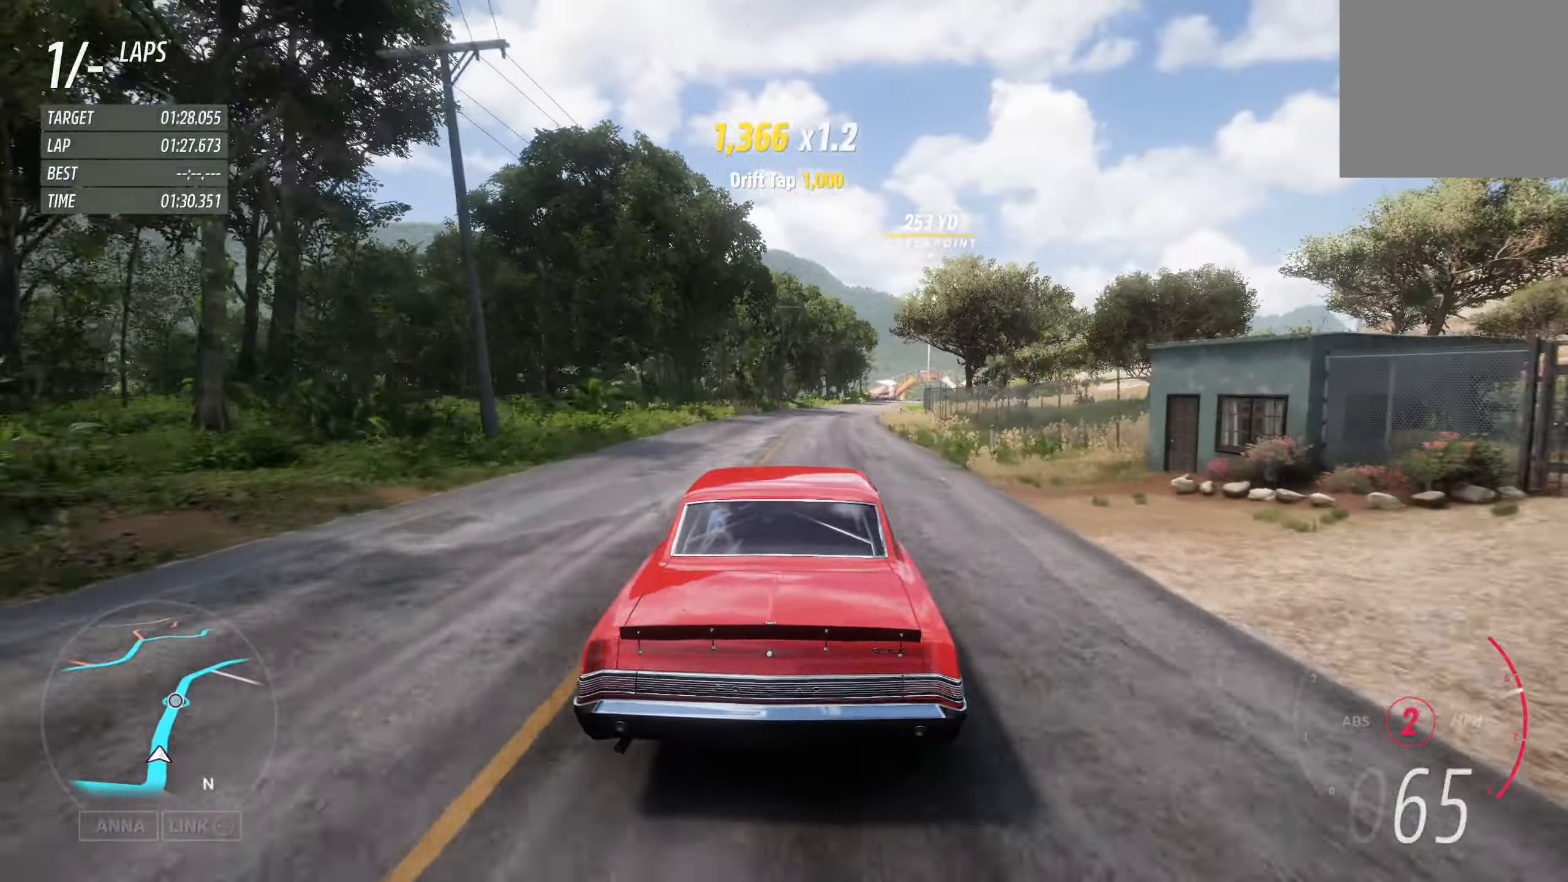
{"buttons": ["R2"], "left_stick": "center", "right_stick": "center", "events": [[50, "left_stick", "center"], [283, "A", "down"], [350, "A", "up"]]}
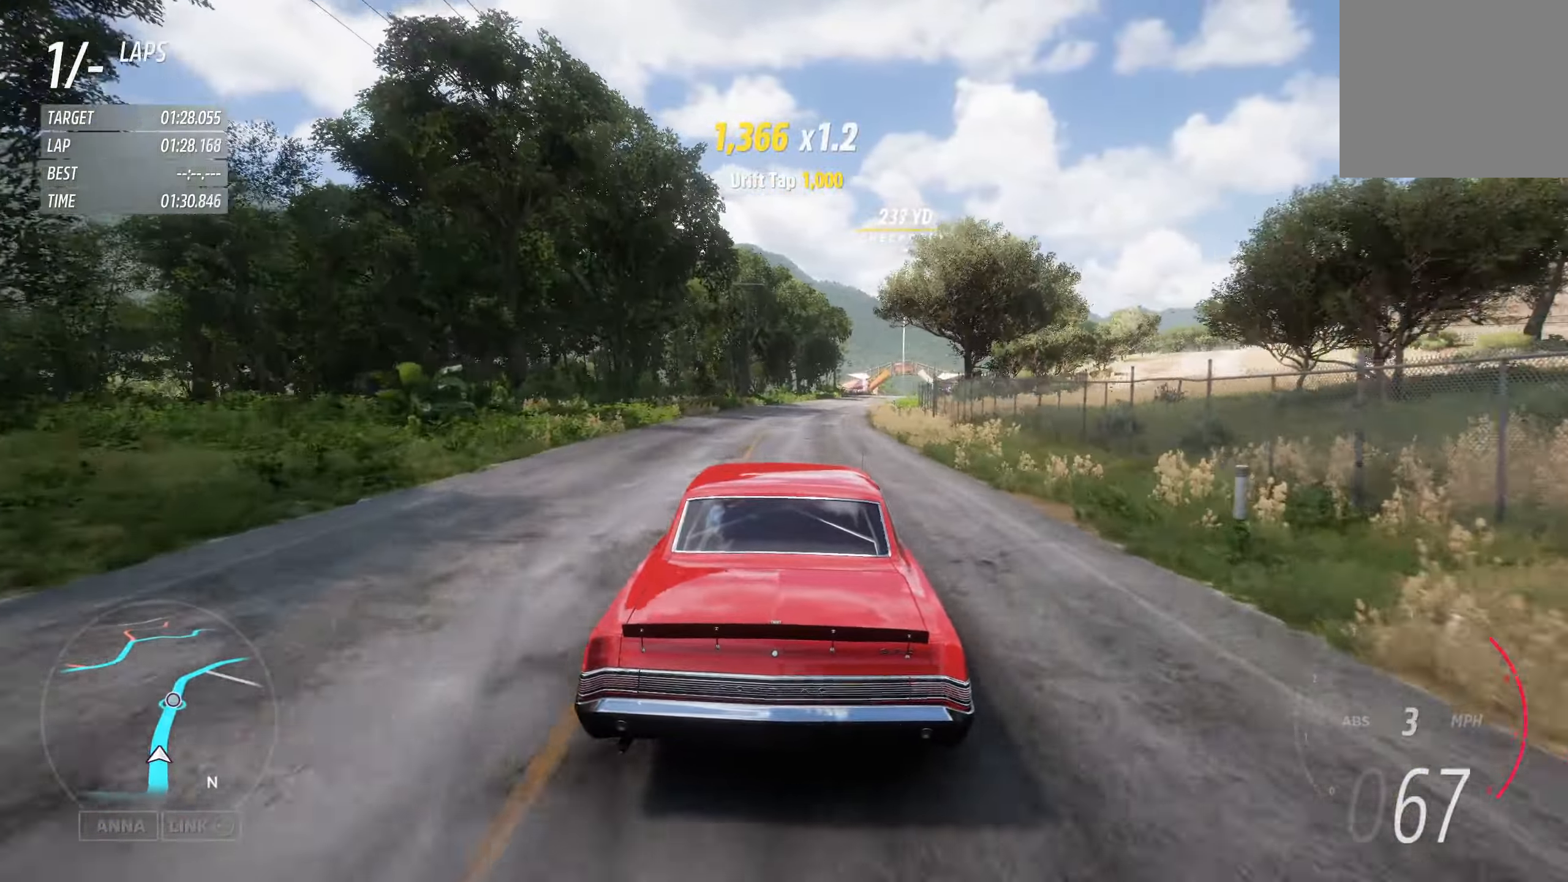
{"buttons": ["R2"], "left_stick": "center", "right_stick": "center", "events": []}
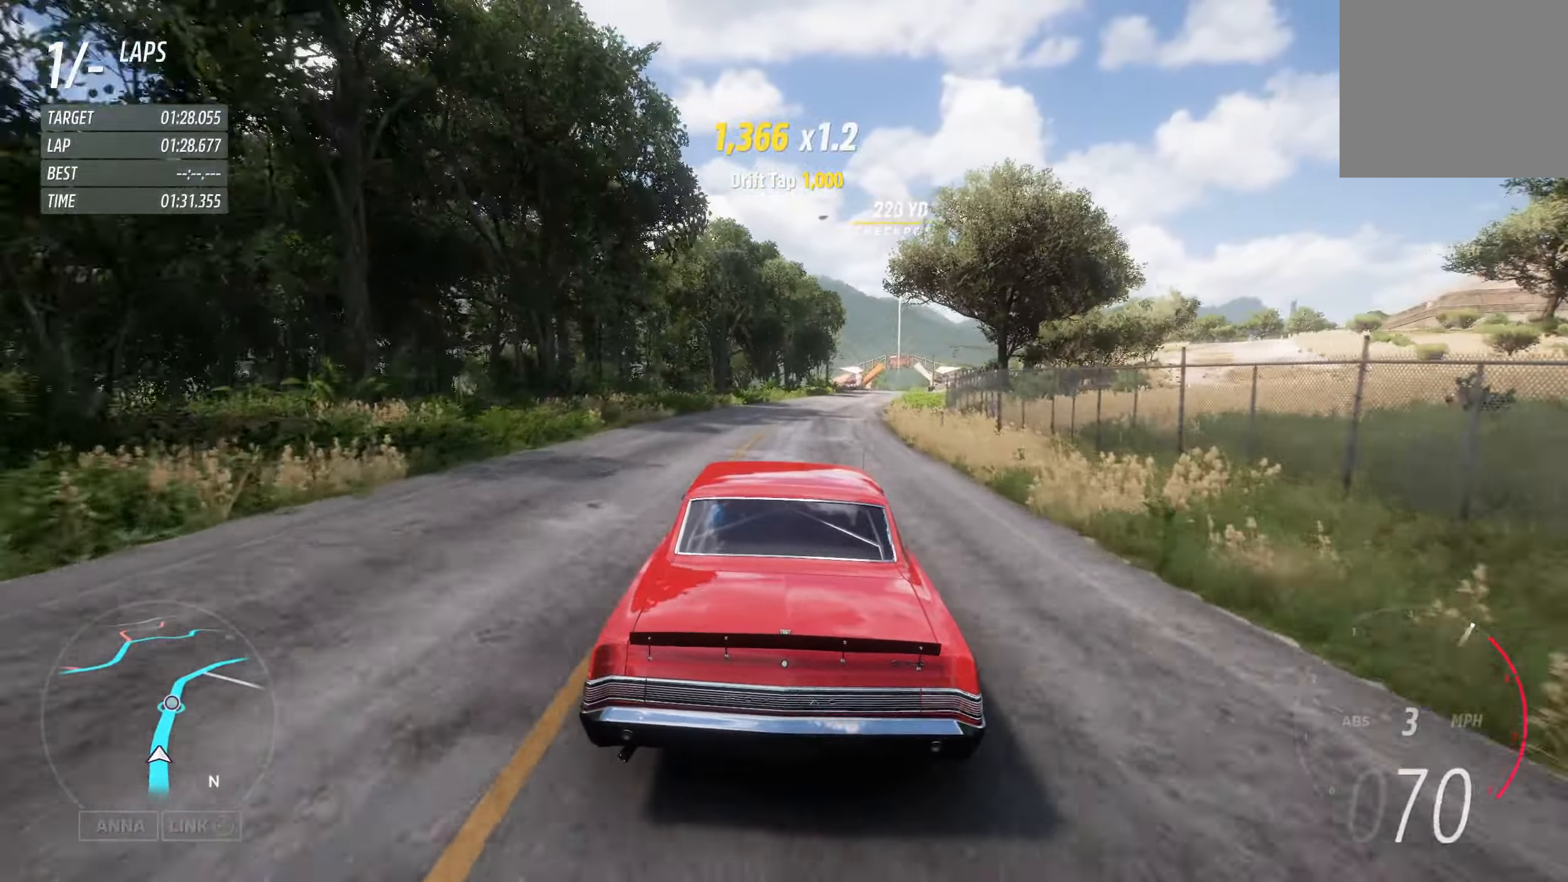
{"buttons": ["R2"], "left_stick": "center", "right_stick": "center", "events": [[16, "left_stick", "right"], [183, "left_stick", "center"], [267, "left_stick", "right"], [383, "left_stick", "center"]]}
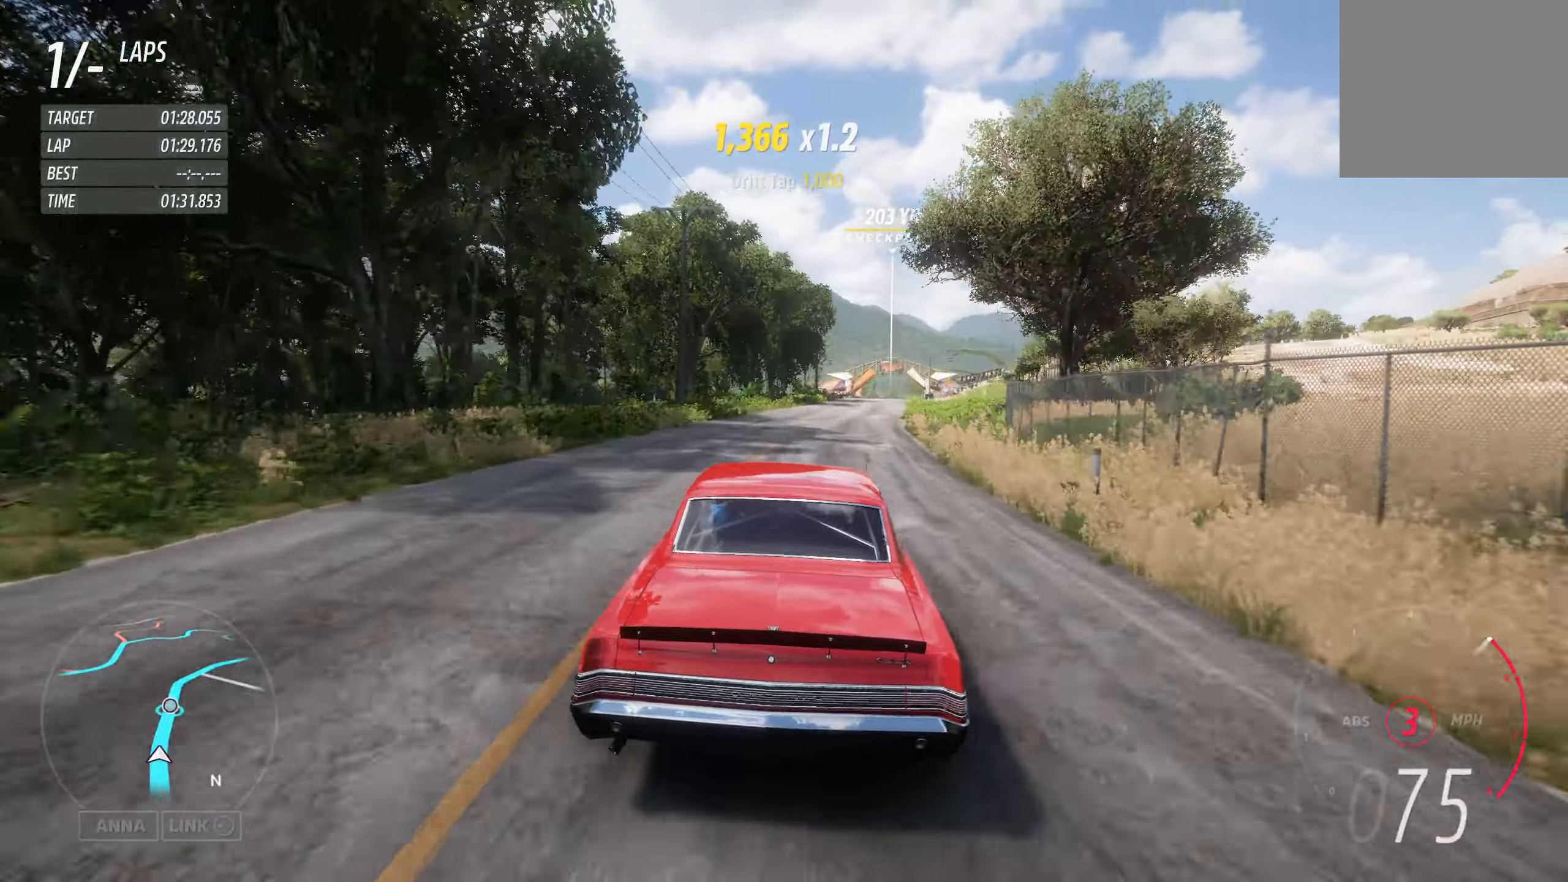
{"buttons": ["R2"], "left_stick": "center", "right_stick": "center", "events": [[150, "left_stick", "right"], [333, "left_stick", "center"]]}
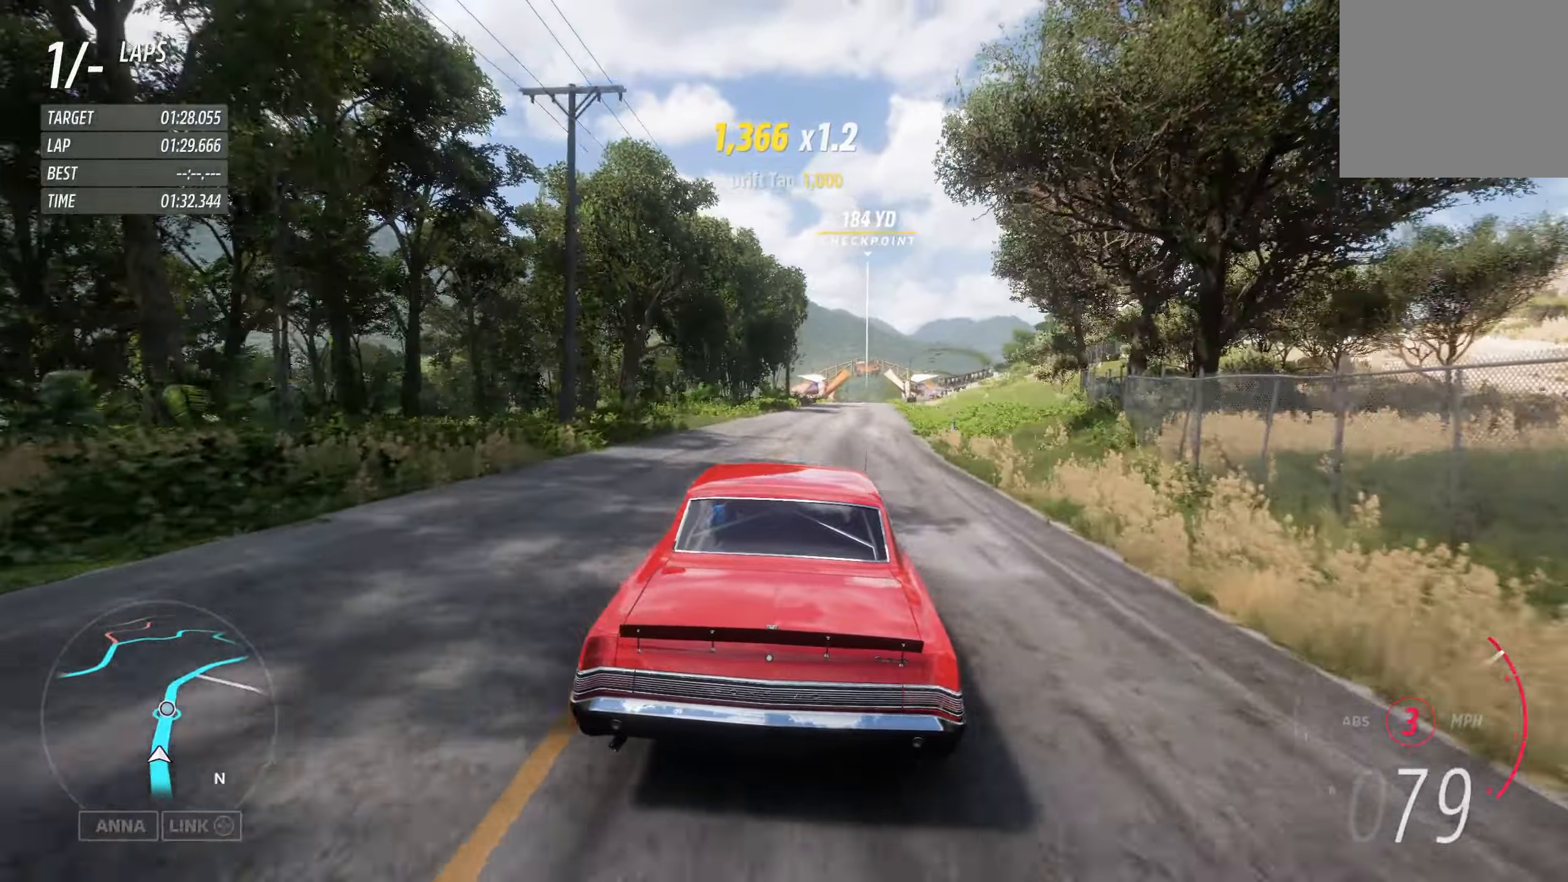
{"buttons": ["R2"], "left_stick": "center", "right_stick": "center", "events": [[217, "left_stick", "right"], [367, "left_stick", "center"]]}
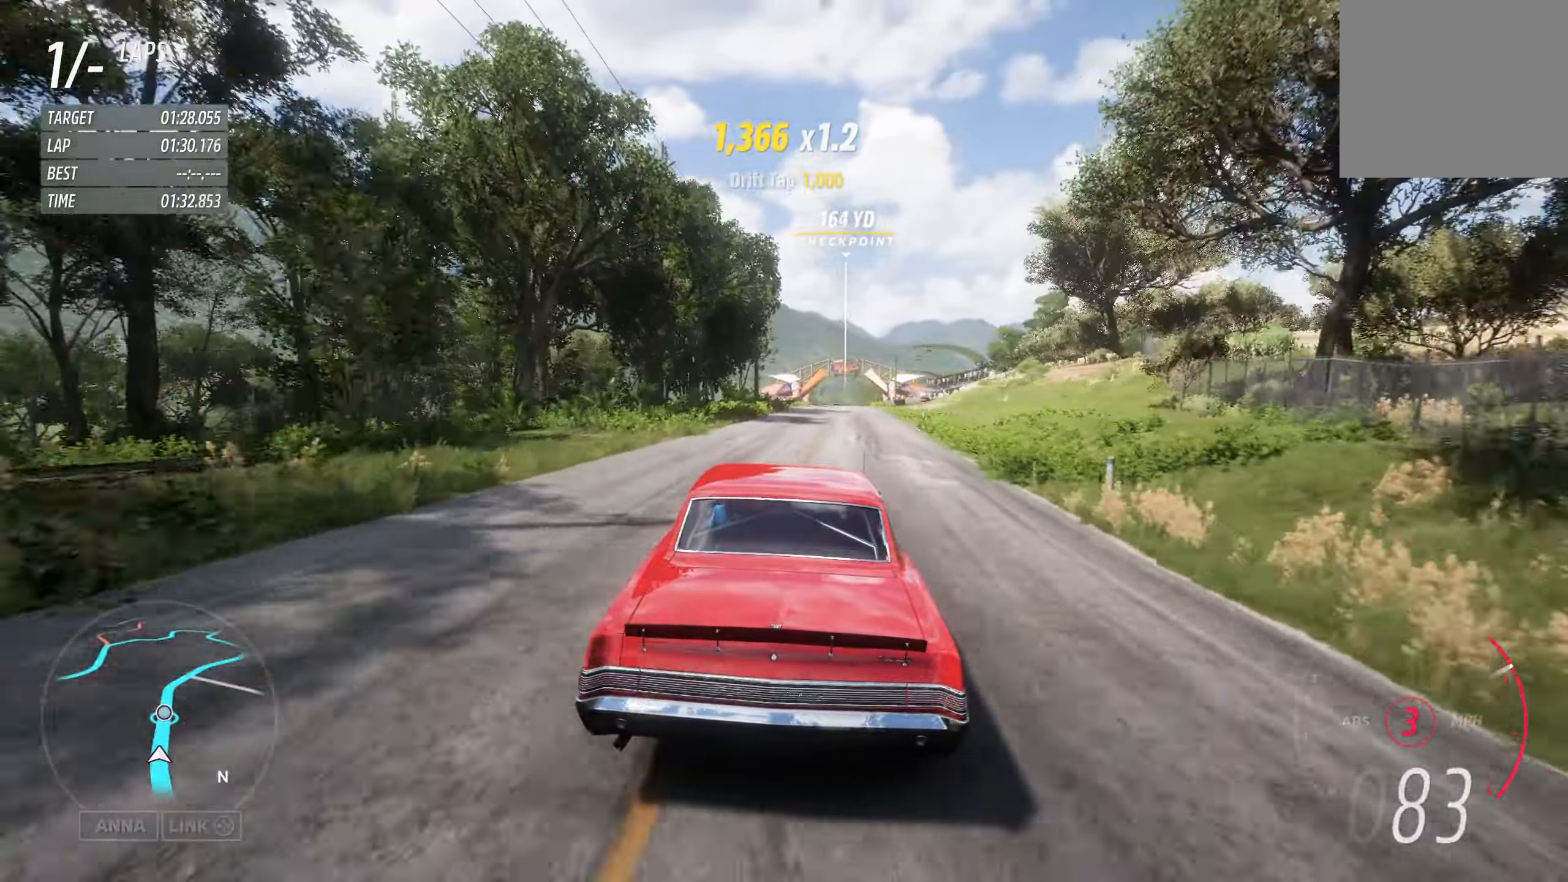
{"buttons": ["R2"], "left_stick": "center", "right_stick": "center", "events": [[100, "left_stick", "right"], [233, "left_stick", "center"]]}
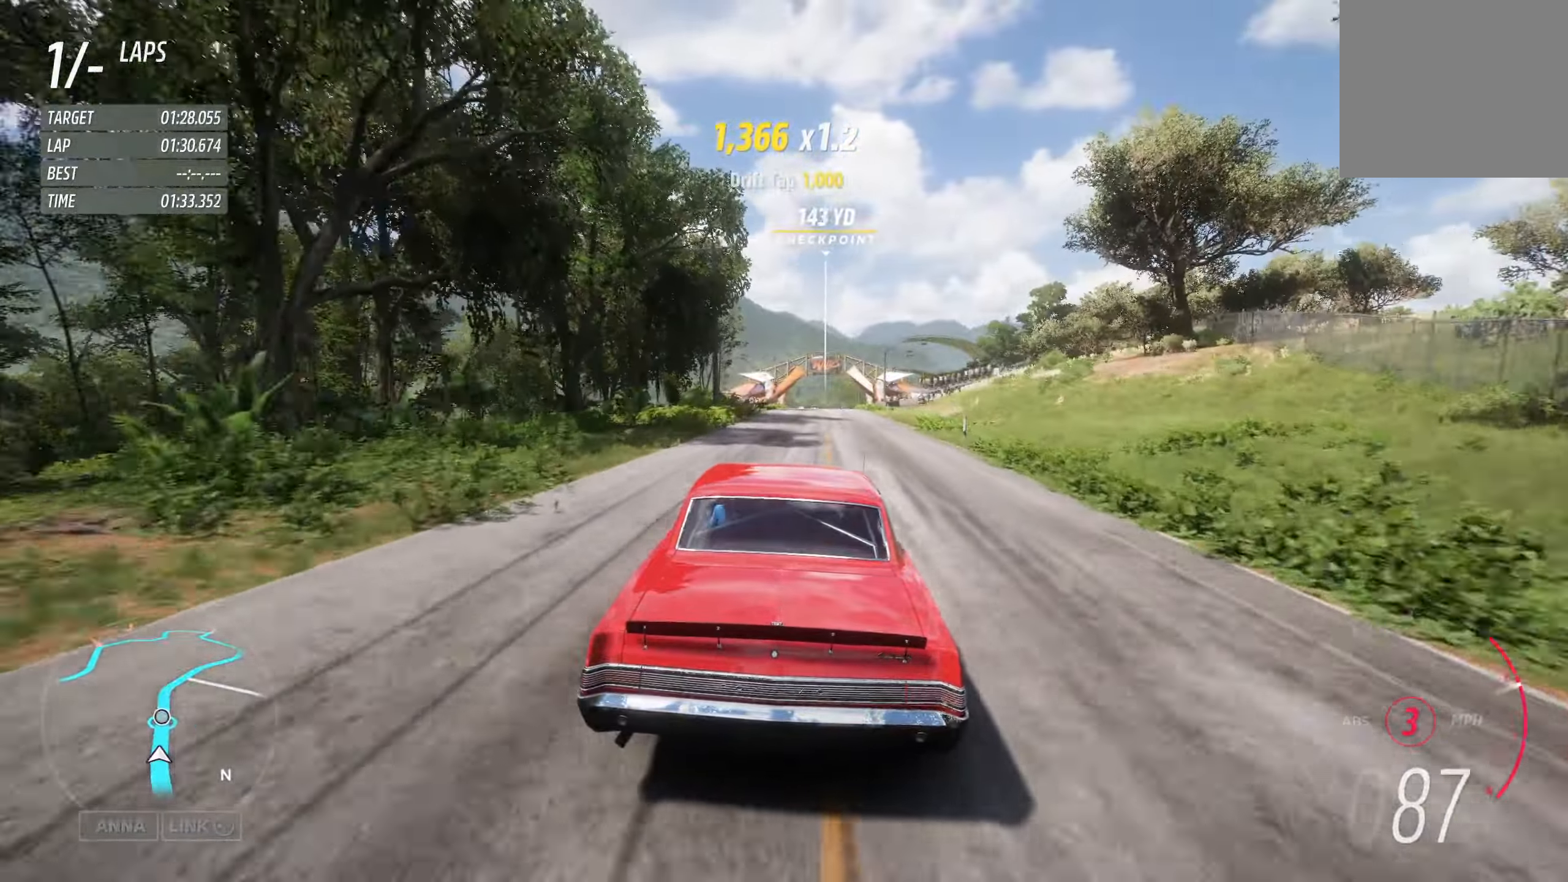
{"buttons": ["A", "R2"], "left_stick": "center", "right_stick": "center", "events": [[150, "left_stick", "right"], [433, "left_stick", "center"], [467, "A", "down"]]}
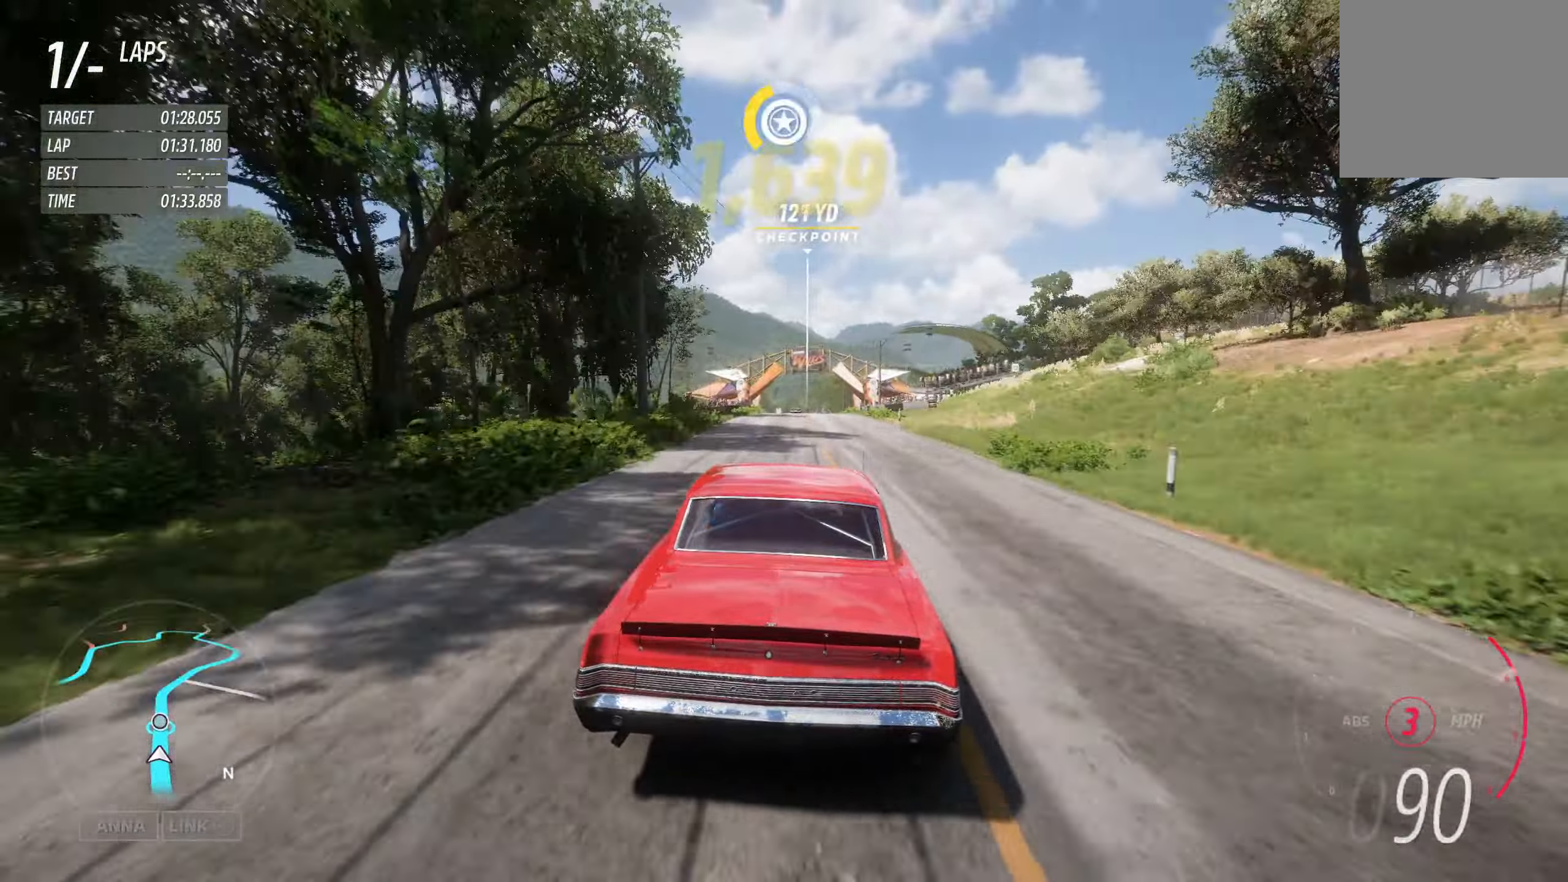
{"buttons": ["R2"], "left_stick": "center", "right_stick": "center", "events": [[50, "A", "up"]]}
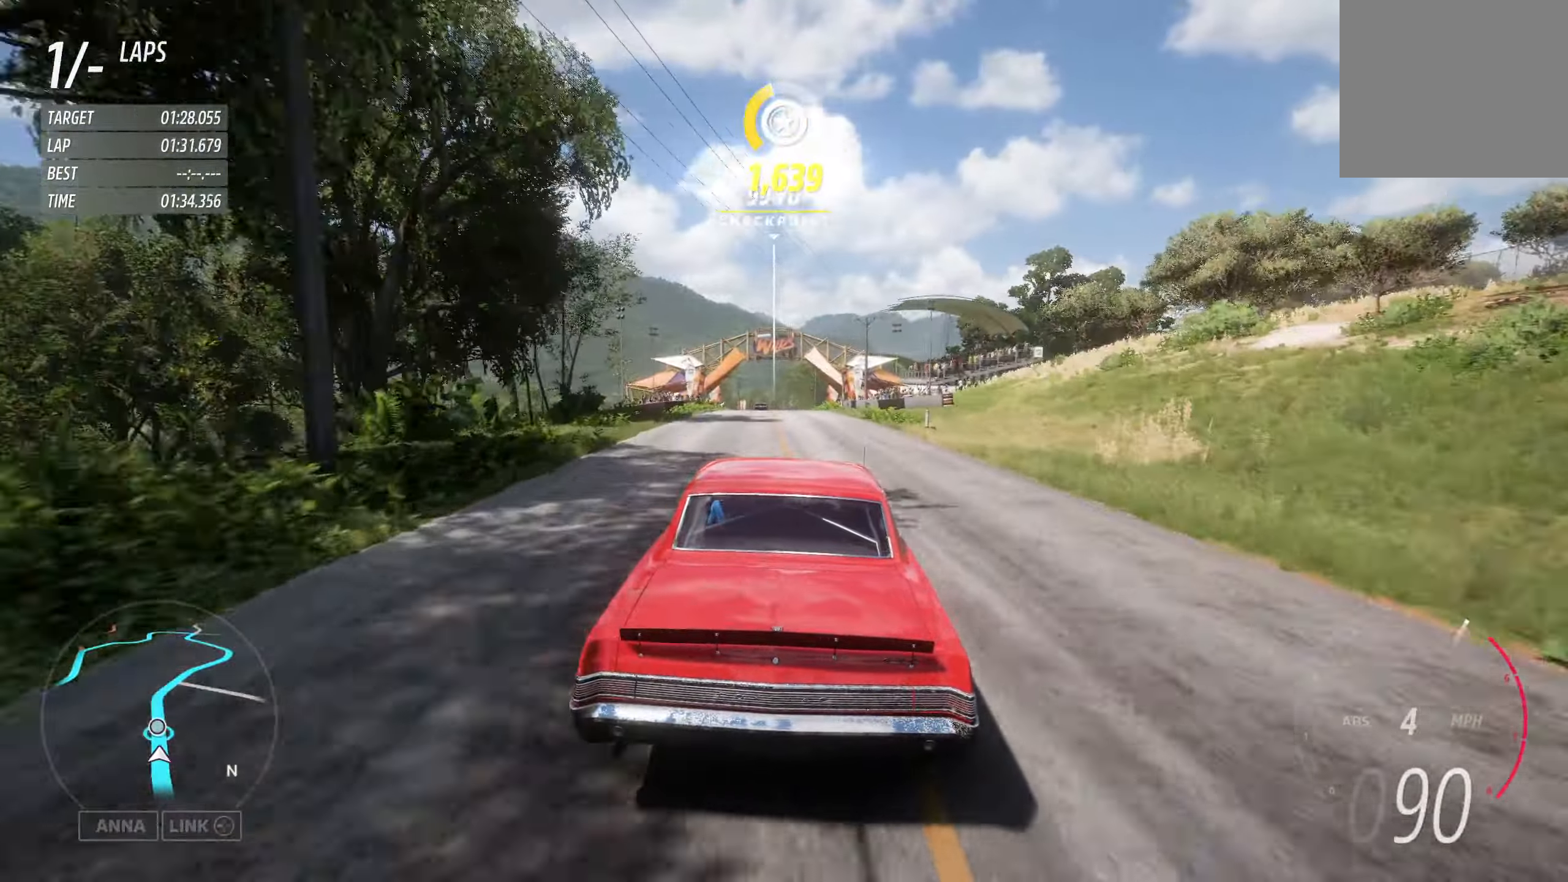
{"buttons": ["R2"], "left_stick": "center", "right_stick": "center", "events": [[17, "left_stick", "left"], [150, "right_stick", "right"], [200, "left_stick", "center"], [433, "right_stick", "center"]]}
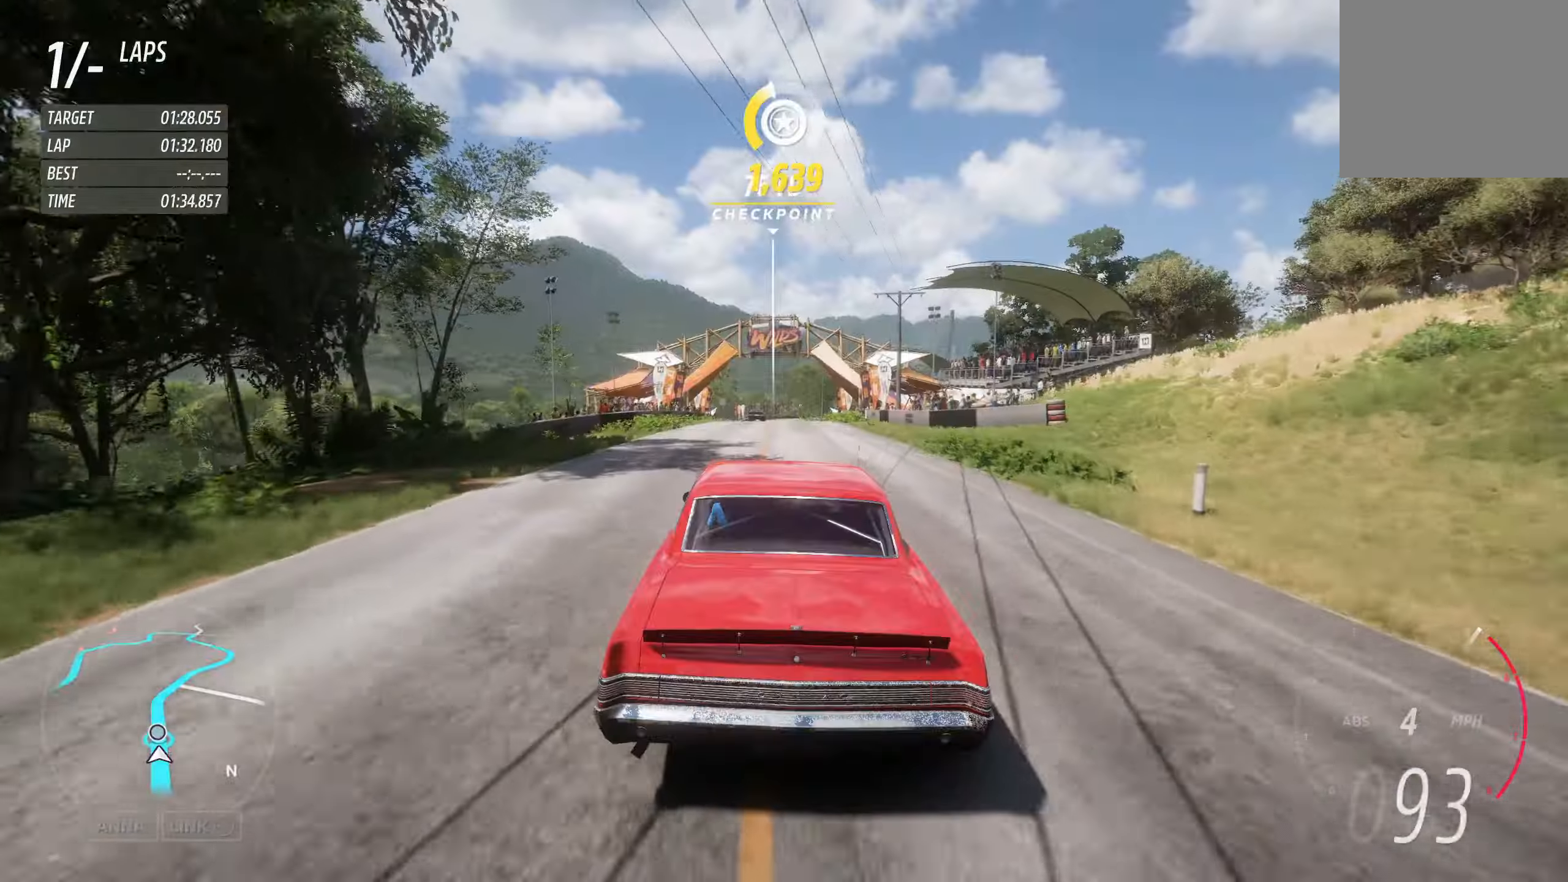
{"buttons": ["R2"], "left_stick": "center", "right_stick": "center", "events": []}
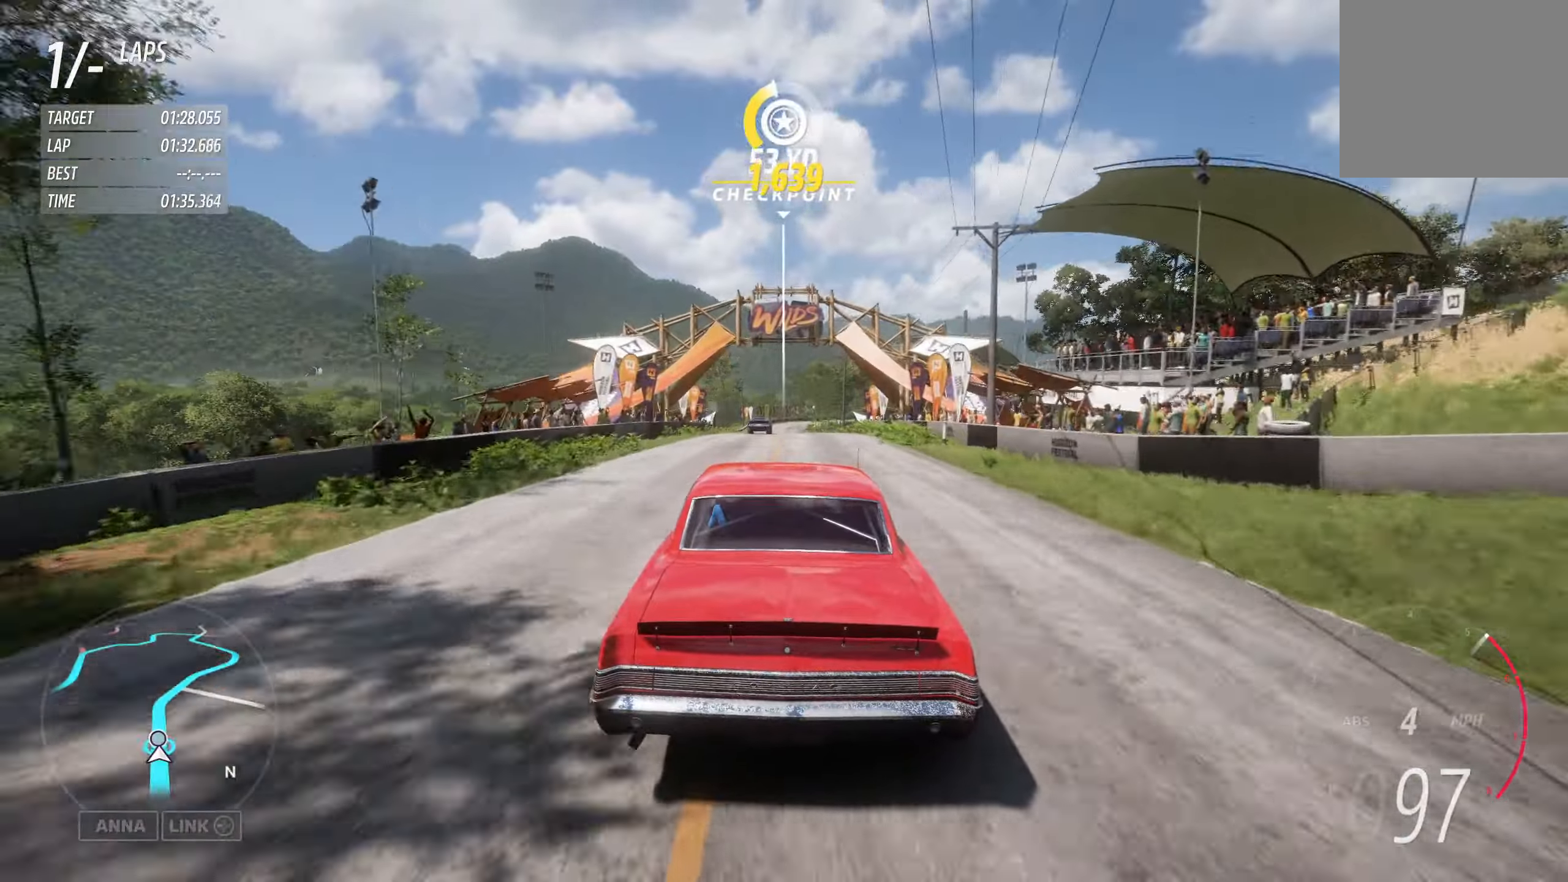
{"buttons": ["R2"], "left_stick": "center", "right_stick": "center", "events": []}
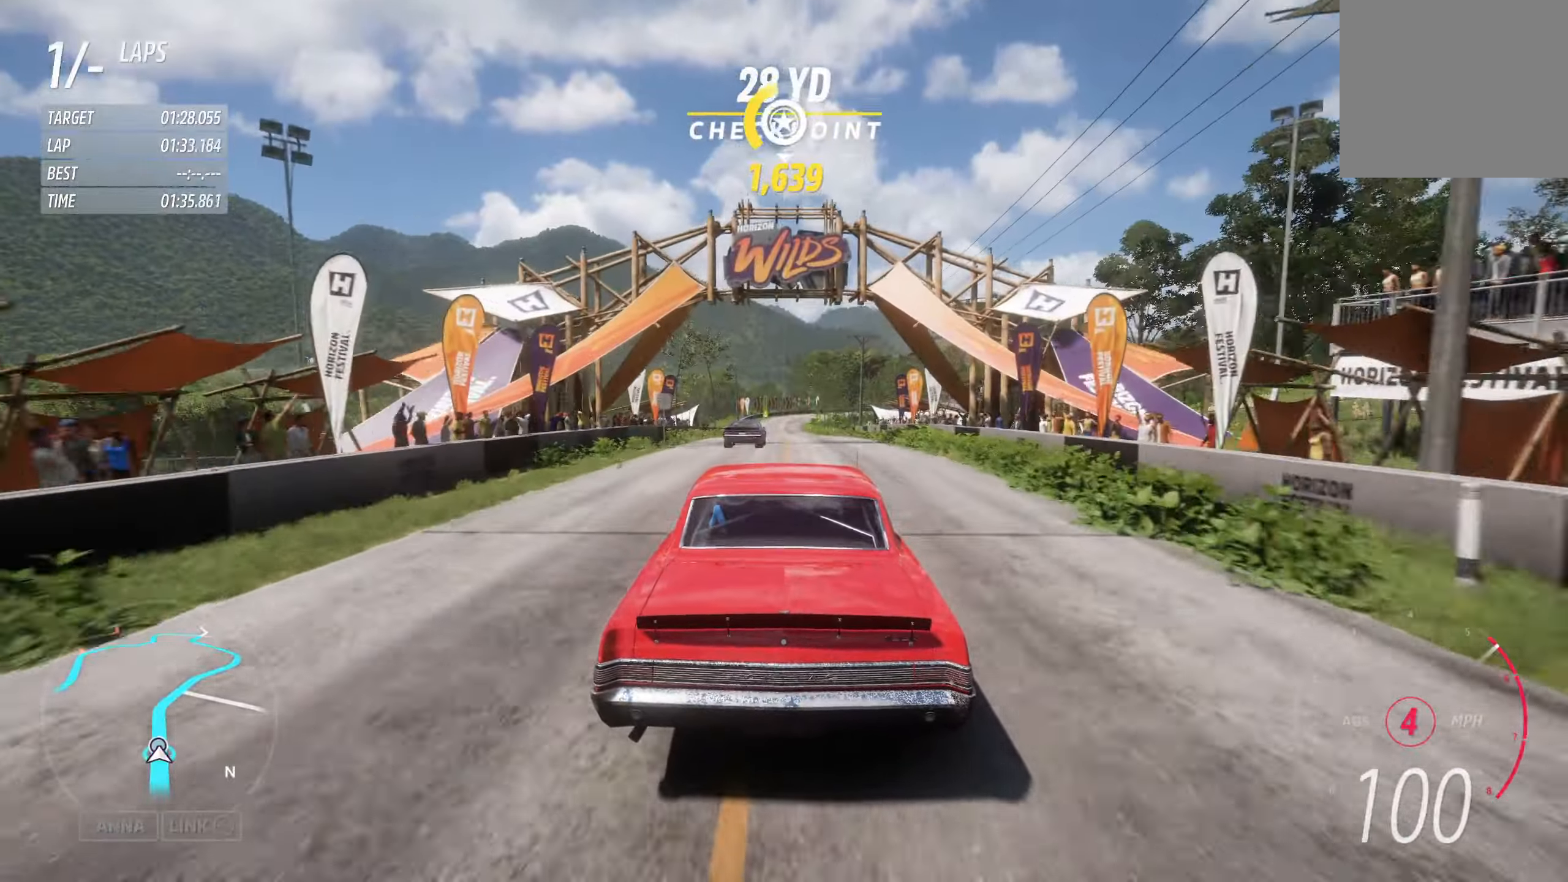
{"buttons": ["R2"], "left_stick": "center", "right_stick": "center", "events": [[50, "left_stick", "left"], [183, "left_stick", "center"]]}
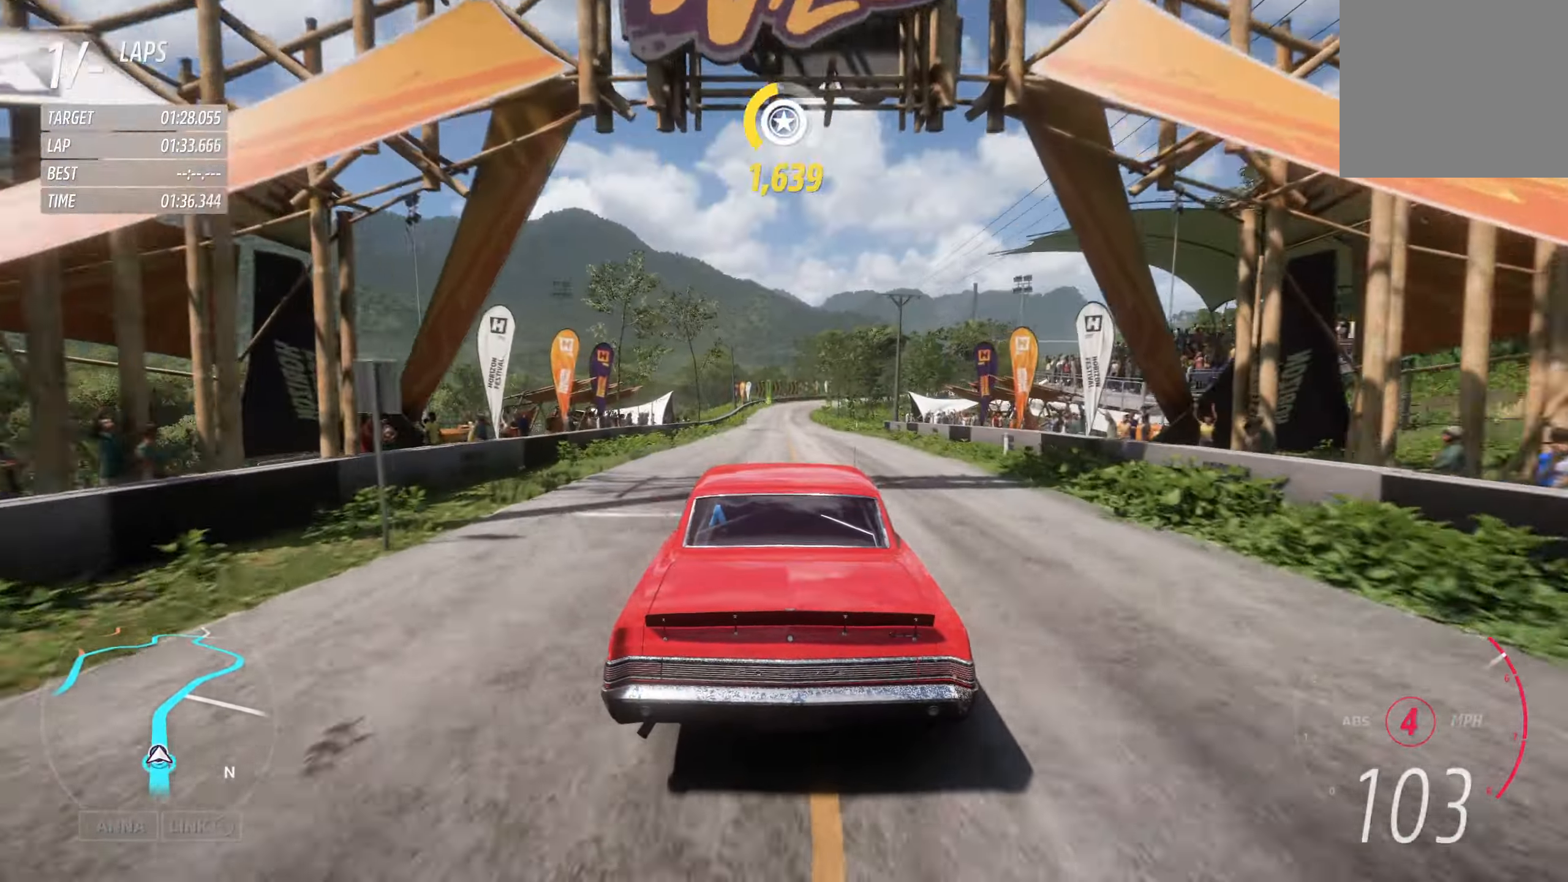
{"buttons": ["R2"], "left_stick": "center", "right_stick": "center", "events": []}
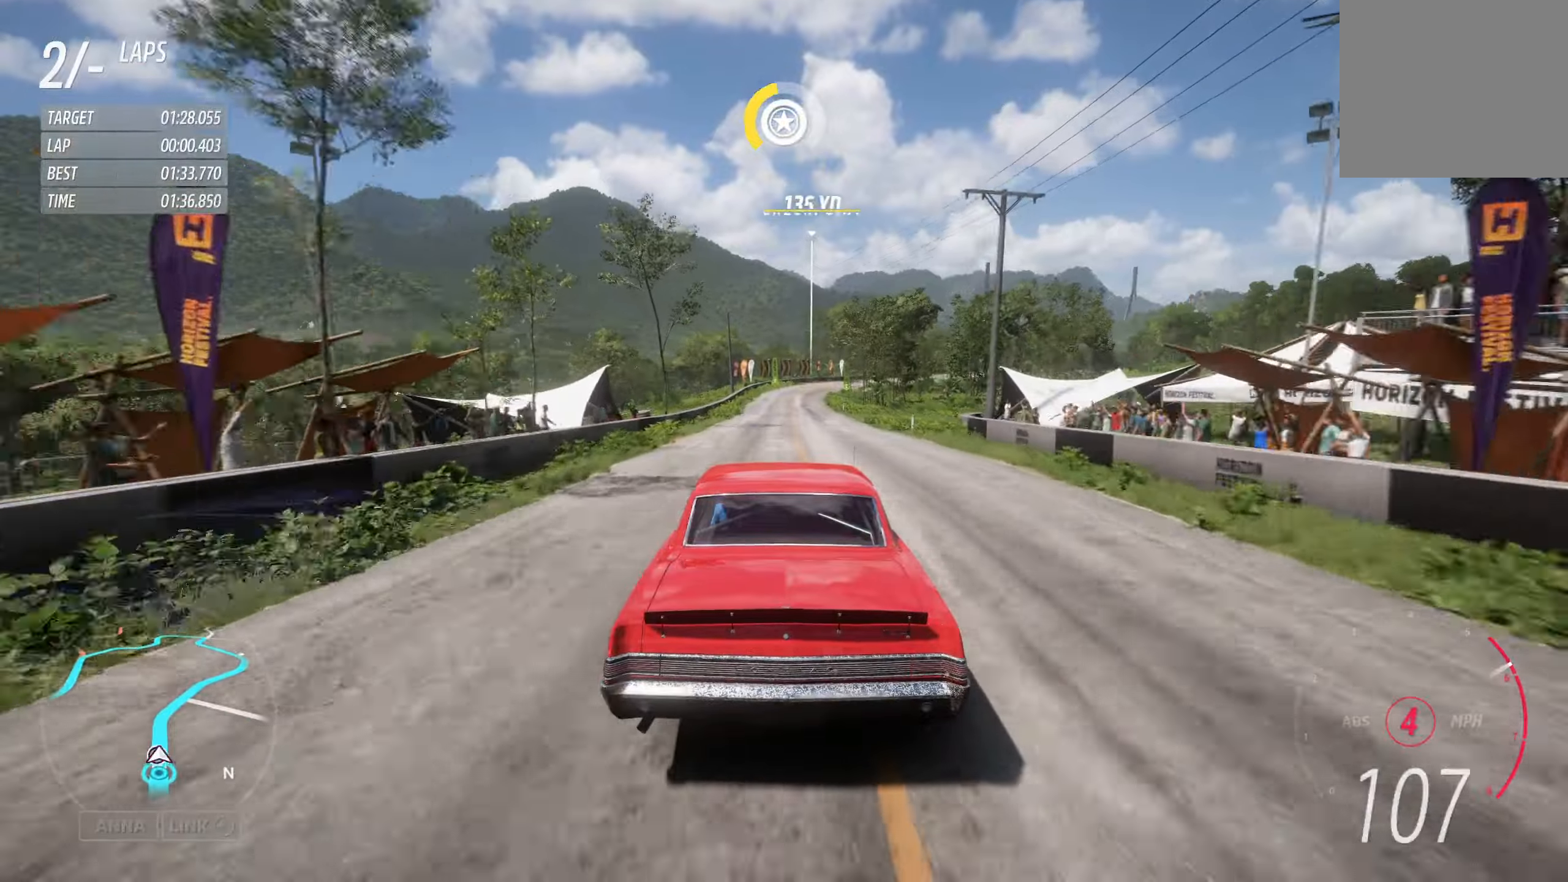
{"buttons": ["R2"], "left_stick": "right", "right_stick": "center", "events": [[434, "left_stick", "right"]]}
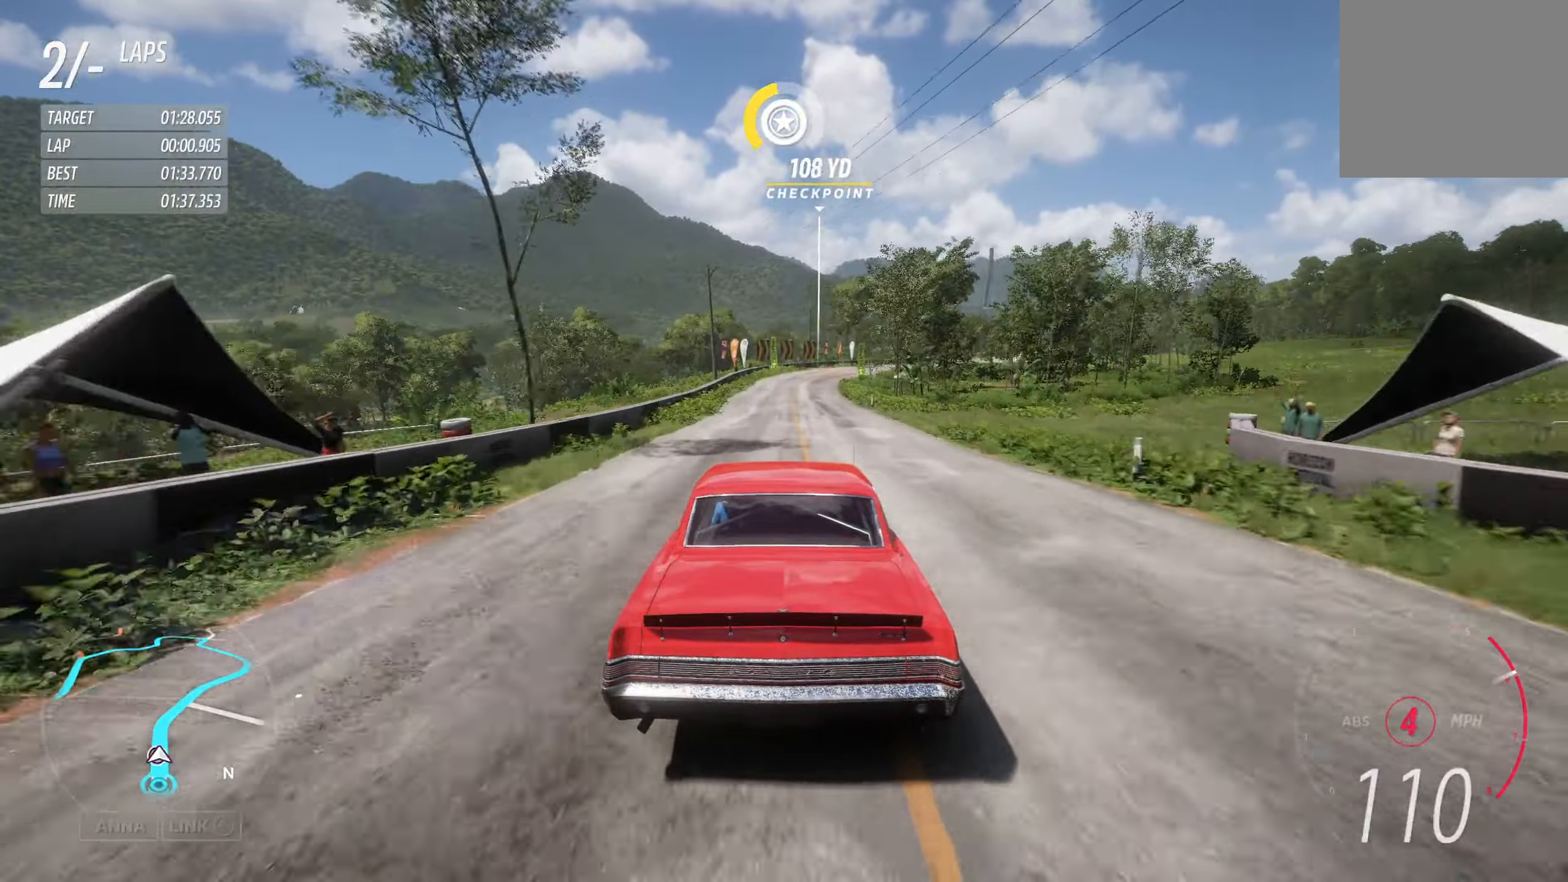
{"buttons": ["R2"], "left_stick": "right", "right_stick": "center", "events": [[84, "left_stick", "center"], [450, "left_stick", "right"]]}
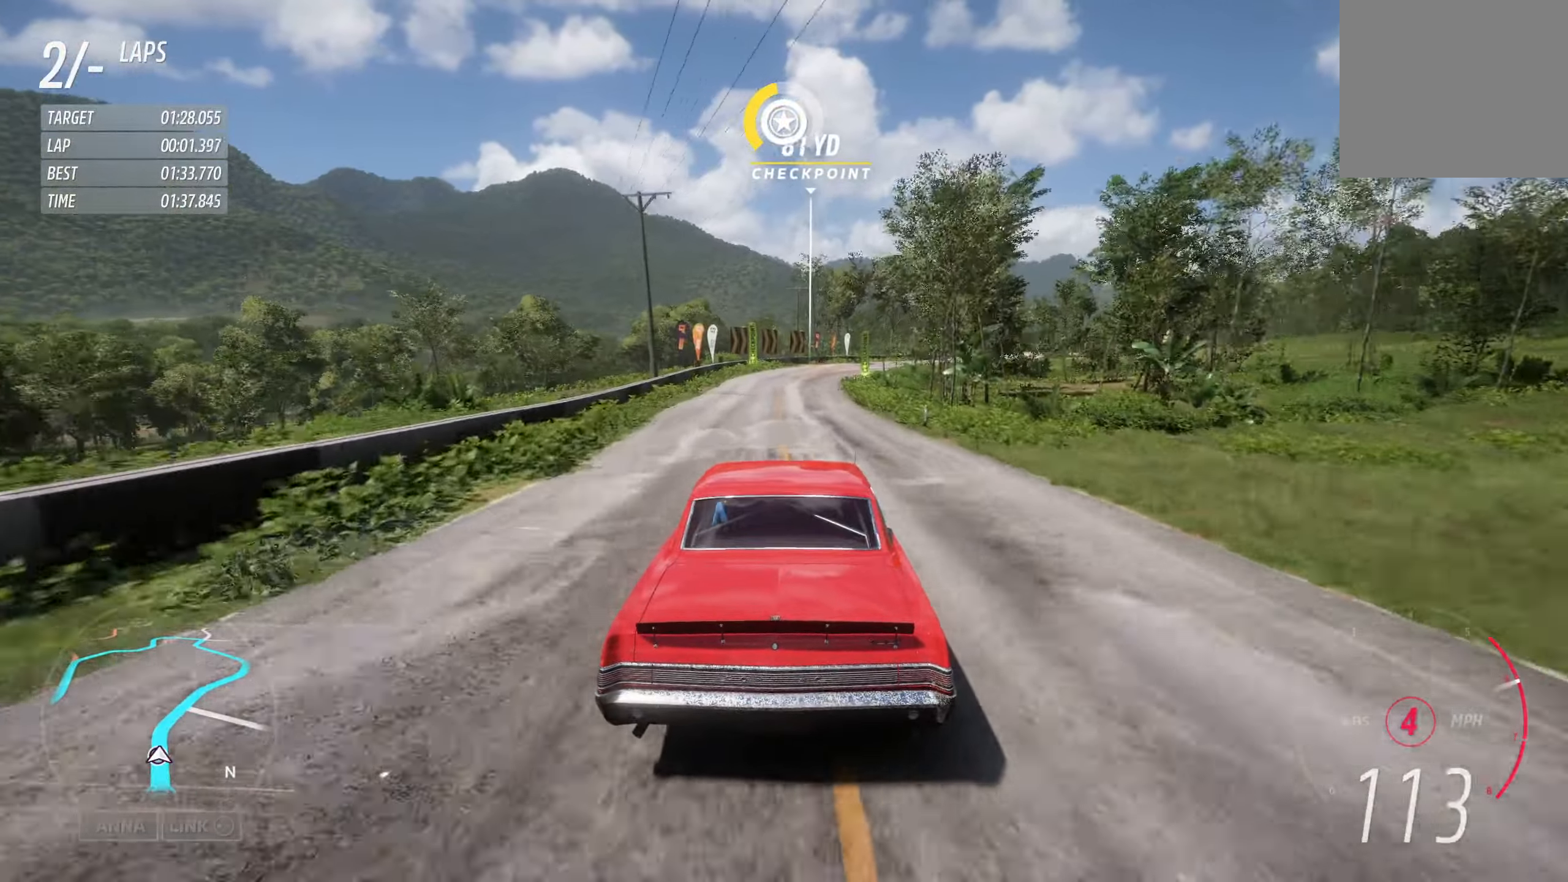
{"buttons": ["R2"], "left_stick": "right", "right_stick": "center", "events": [[84, "left_stick", "center"], [167, "left_stick", "right"], [350, "left_stick", "center"], [400, "left_stick", "right"]]}
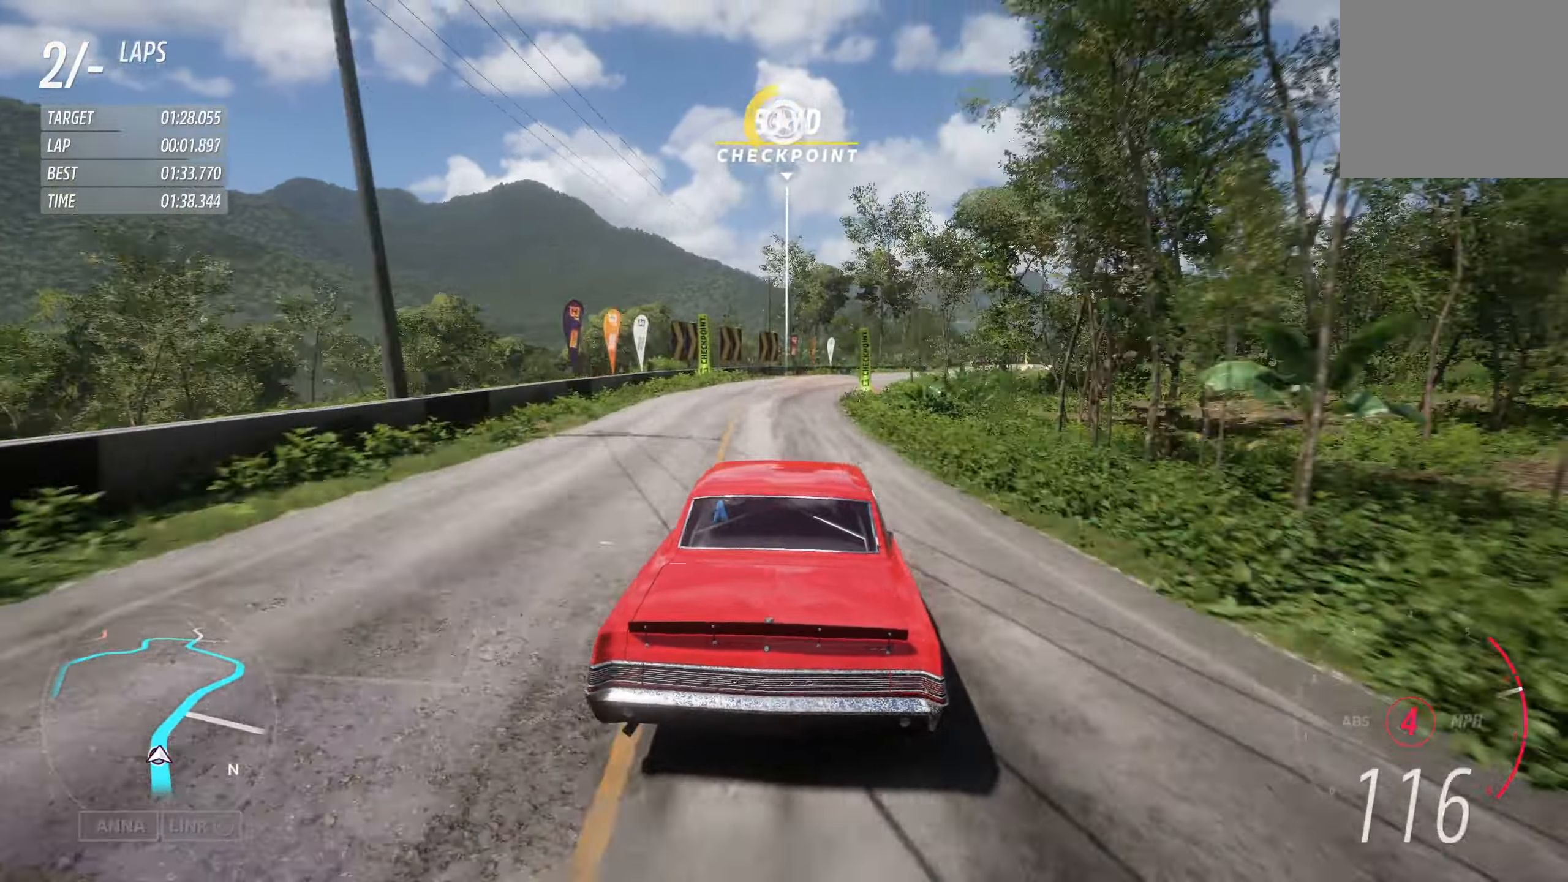
{"buttons": ["R2"], "left_stick": "right", "right_stick": "center", "events": [[100, "A", "down"], [200, "left_stick", "center"], [234, "A", "up"], [317, "left_stick", "right"]]}
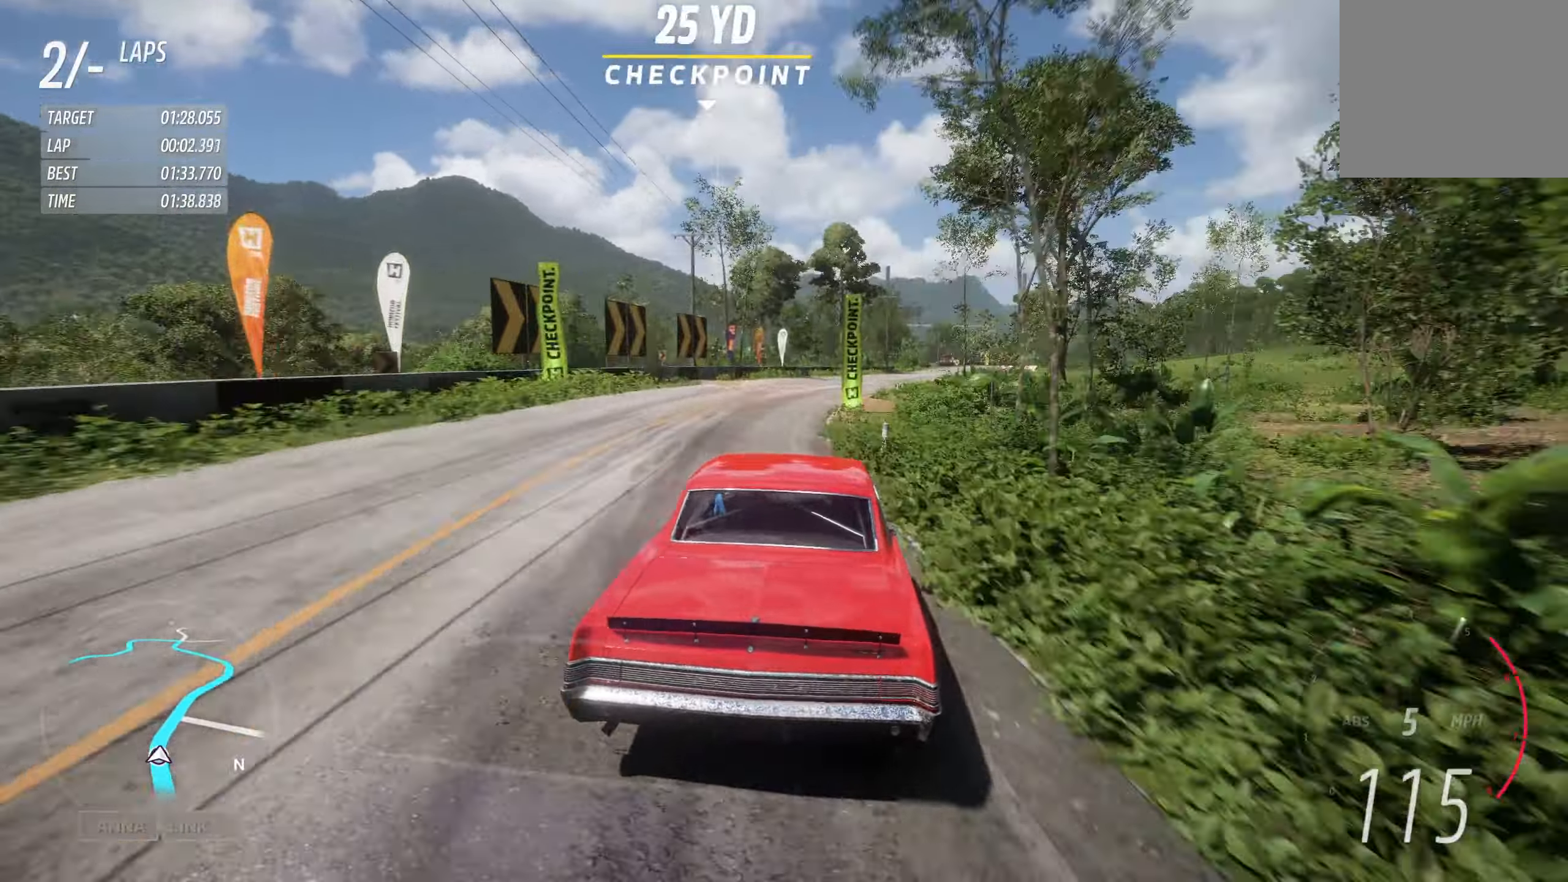
{"buttons": ["R2"], "left_stick": "right", "right_stick": "center", "events": [[134, "left_stick", "center"], [184, "left_stick", "right"]]}
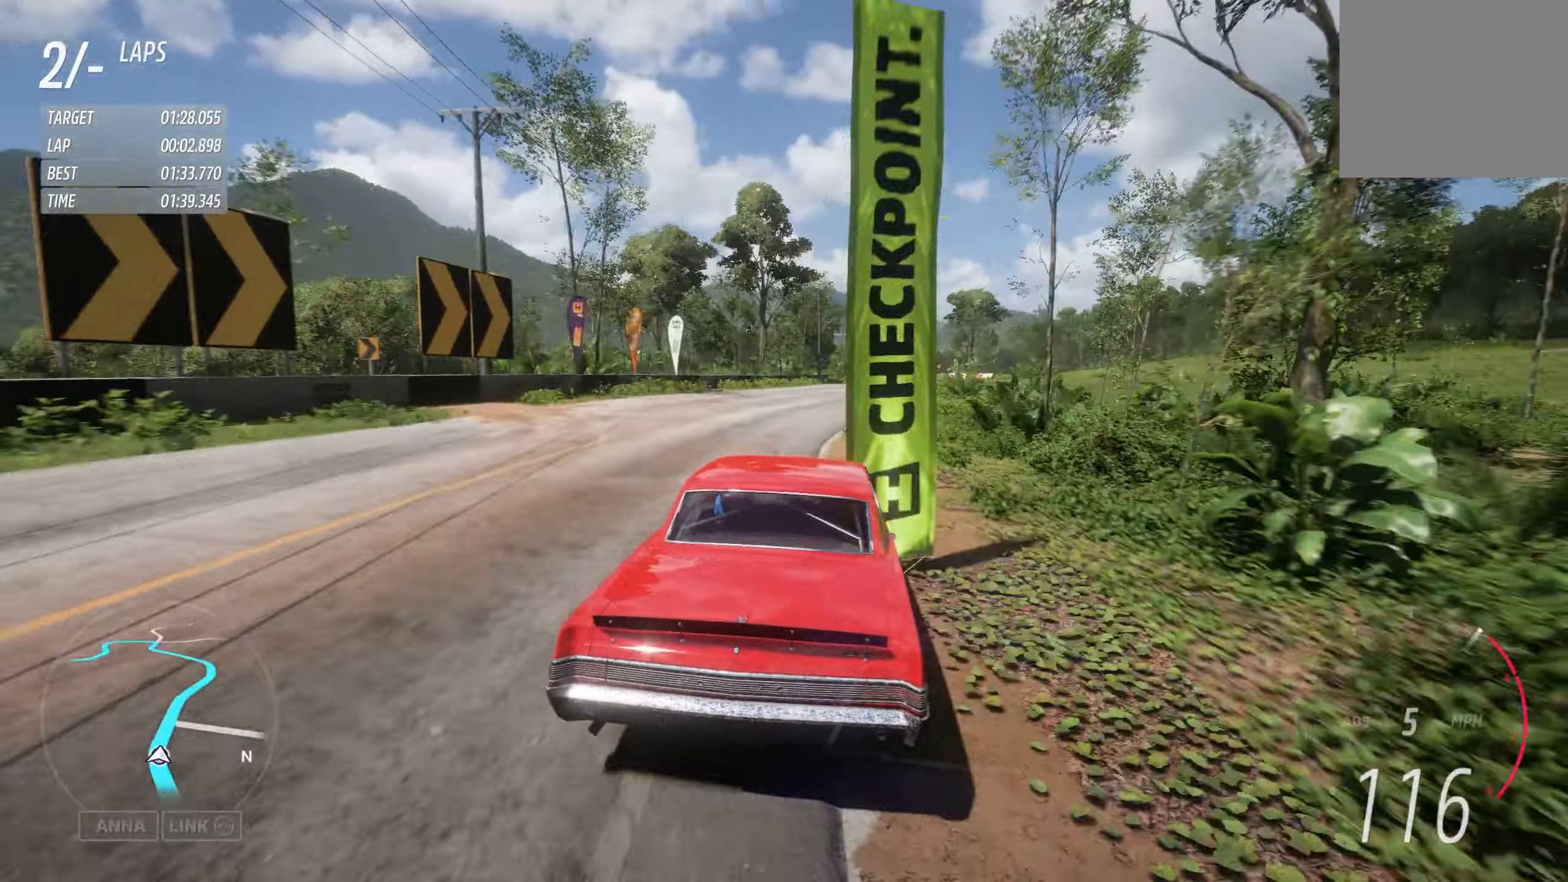
{"buttons": ["R2"], "left_stick": "center", "right_stick": "center", "events": [[84, "left_stick", "center"], [167, "left_stick", "right"], [350, "left_stick", "center"]]}
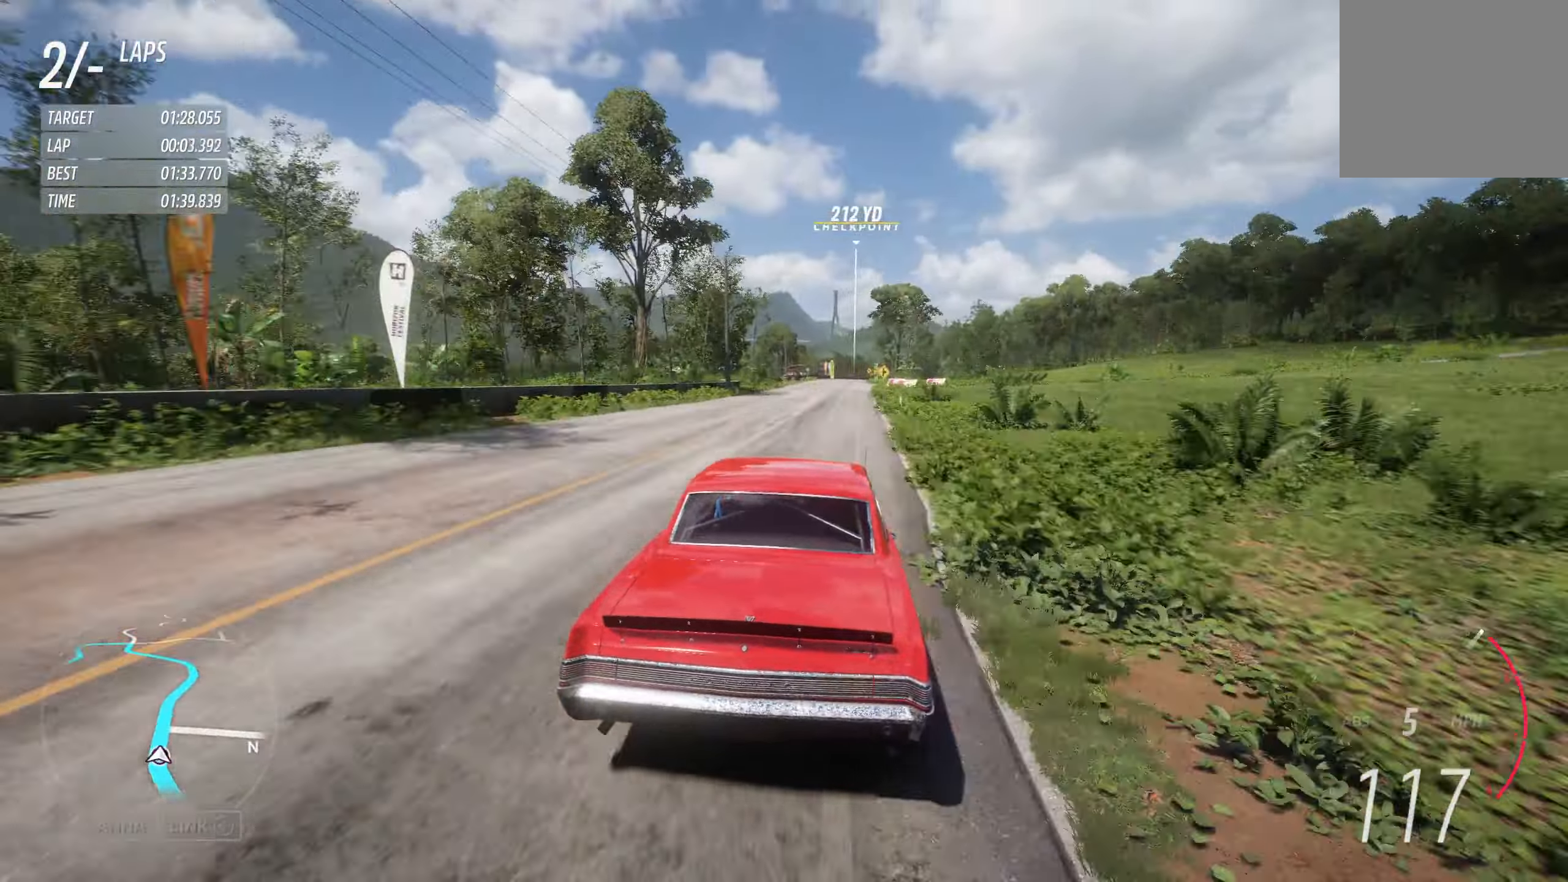
{"buttons": ["R2"], "left_stick": "right", "right_stick": "center", "events": [[150, "left_stick", "right"], [317, "left_stick", "center"], [400, "left_stick", "right"]]}
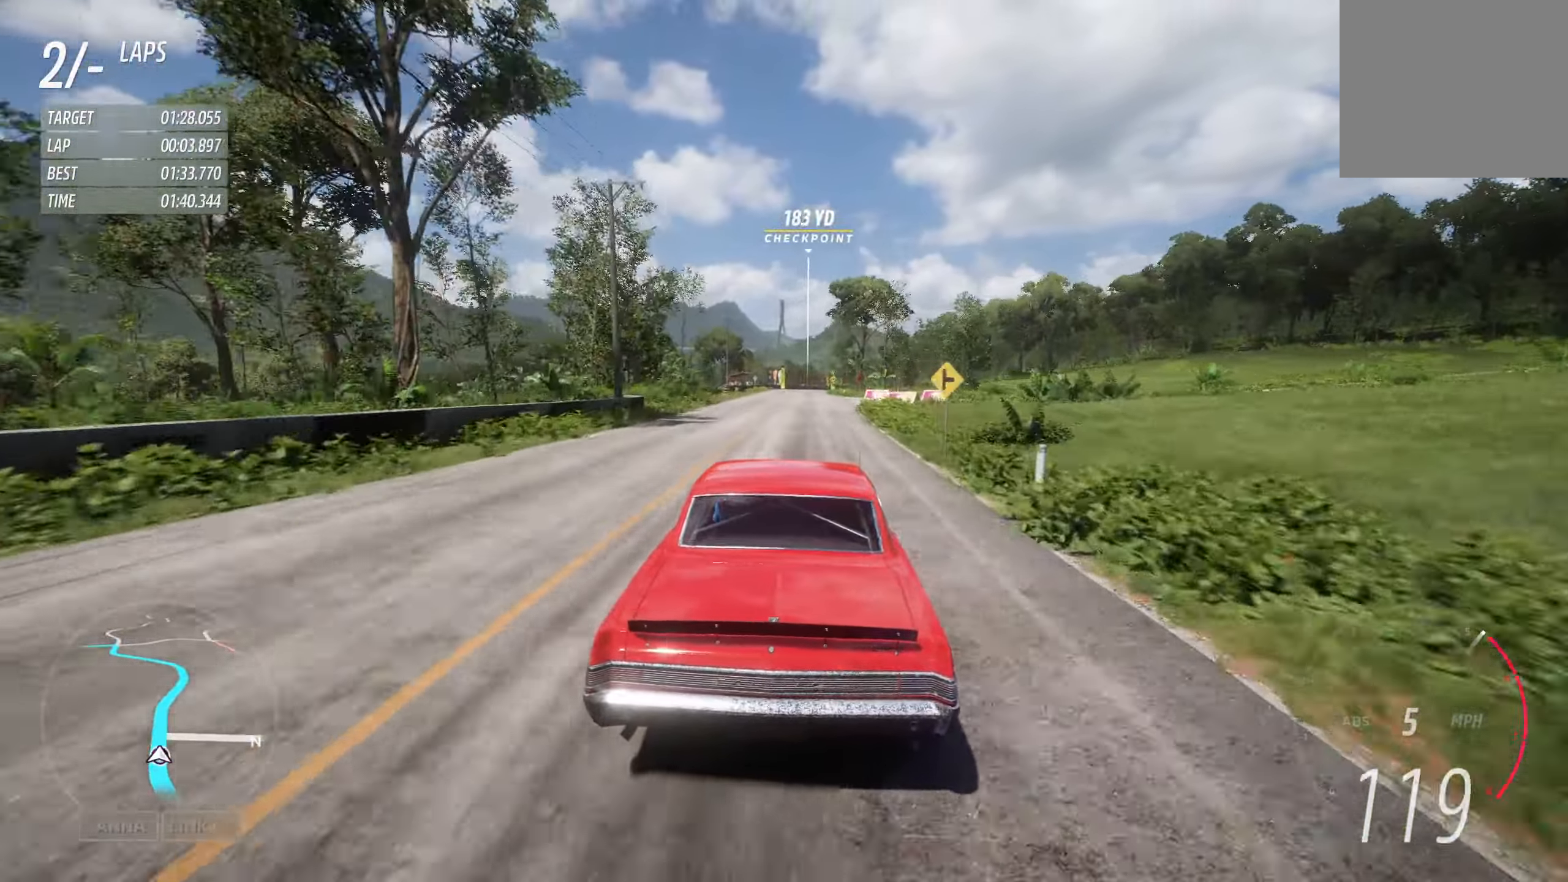
{"buttons": ["R2"], "left_stick": "left", "right_stick": "center", "events": [[67, "left_stick", "center"], [384, "left_stick", "left"]]}
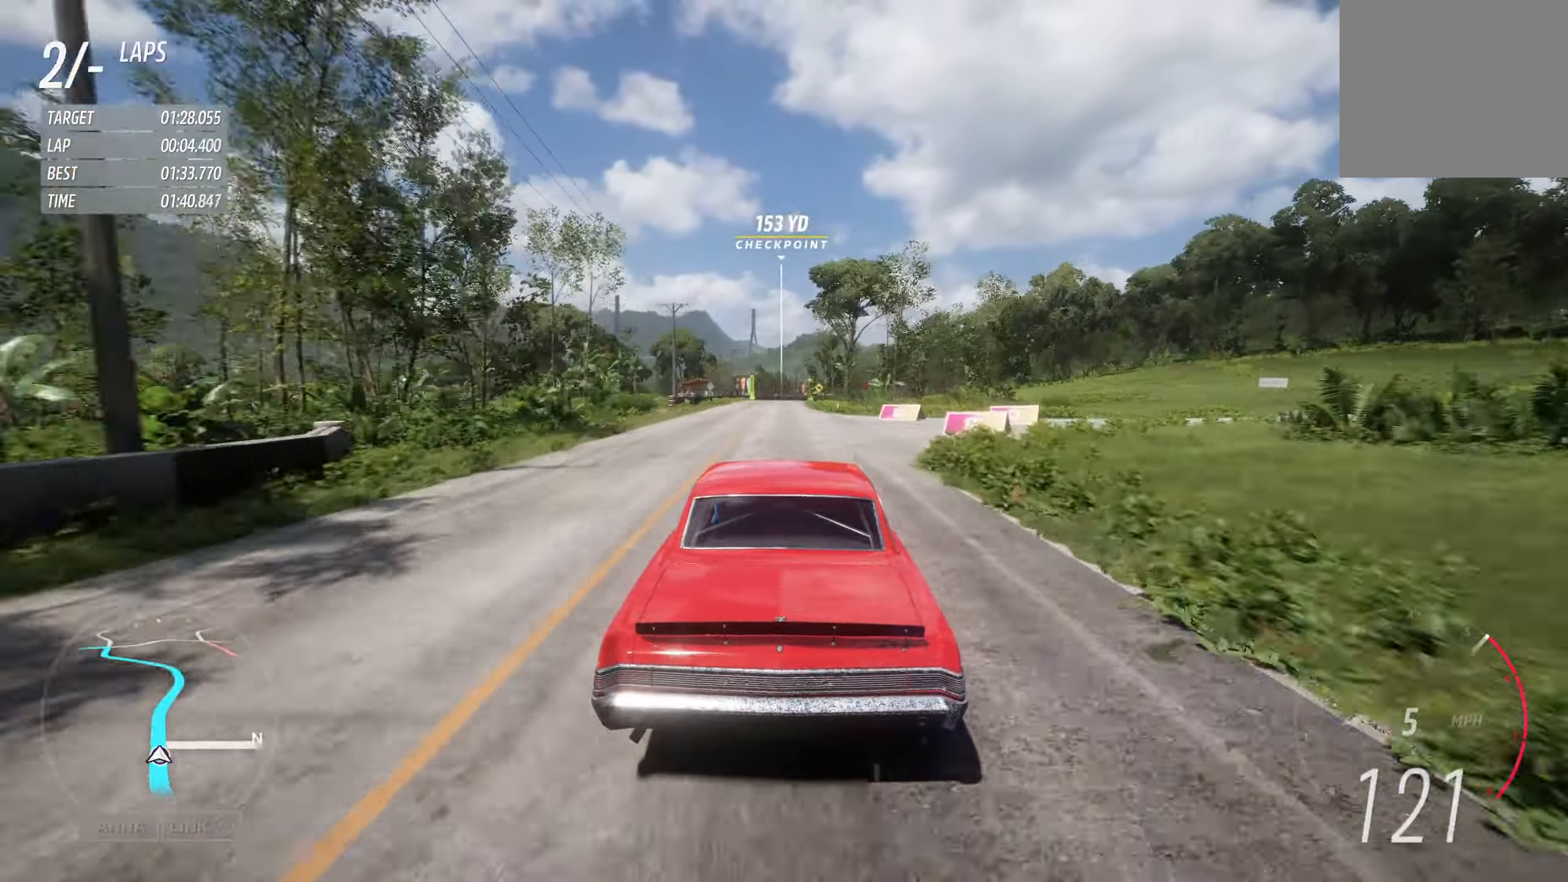
{"buttons": ["R2"], "left_stick": "center", "right_stick": "center", "events": [[17, "left_stick", "center"], [350, "left_stick", "right"], [467, "left_stick", "center"]]}
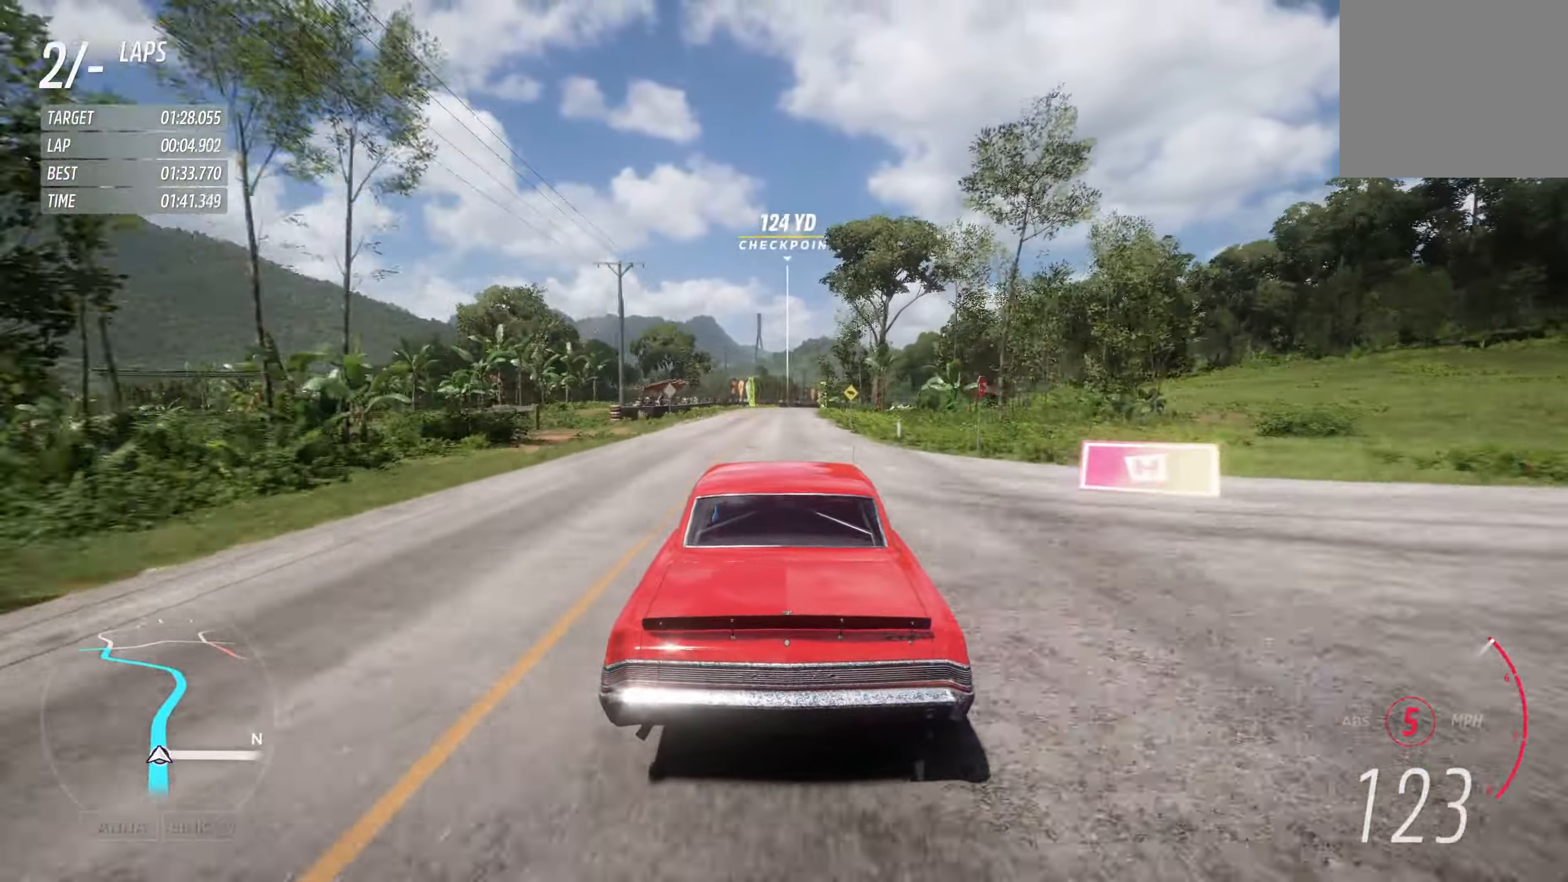
{"buttons": ["R2"], "left_stick": "center", "right_stick": "center", "events": []}